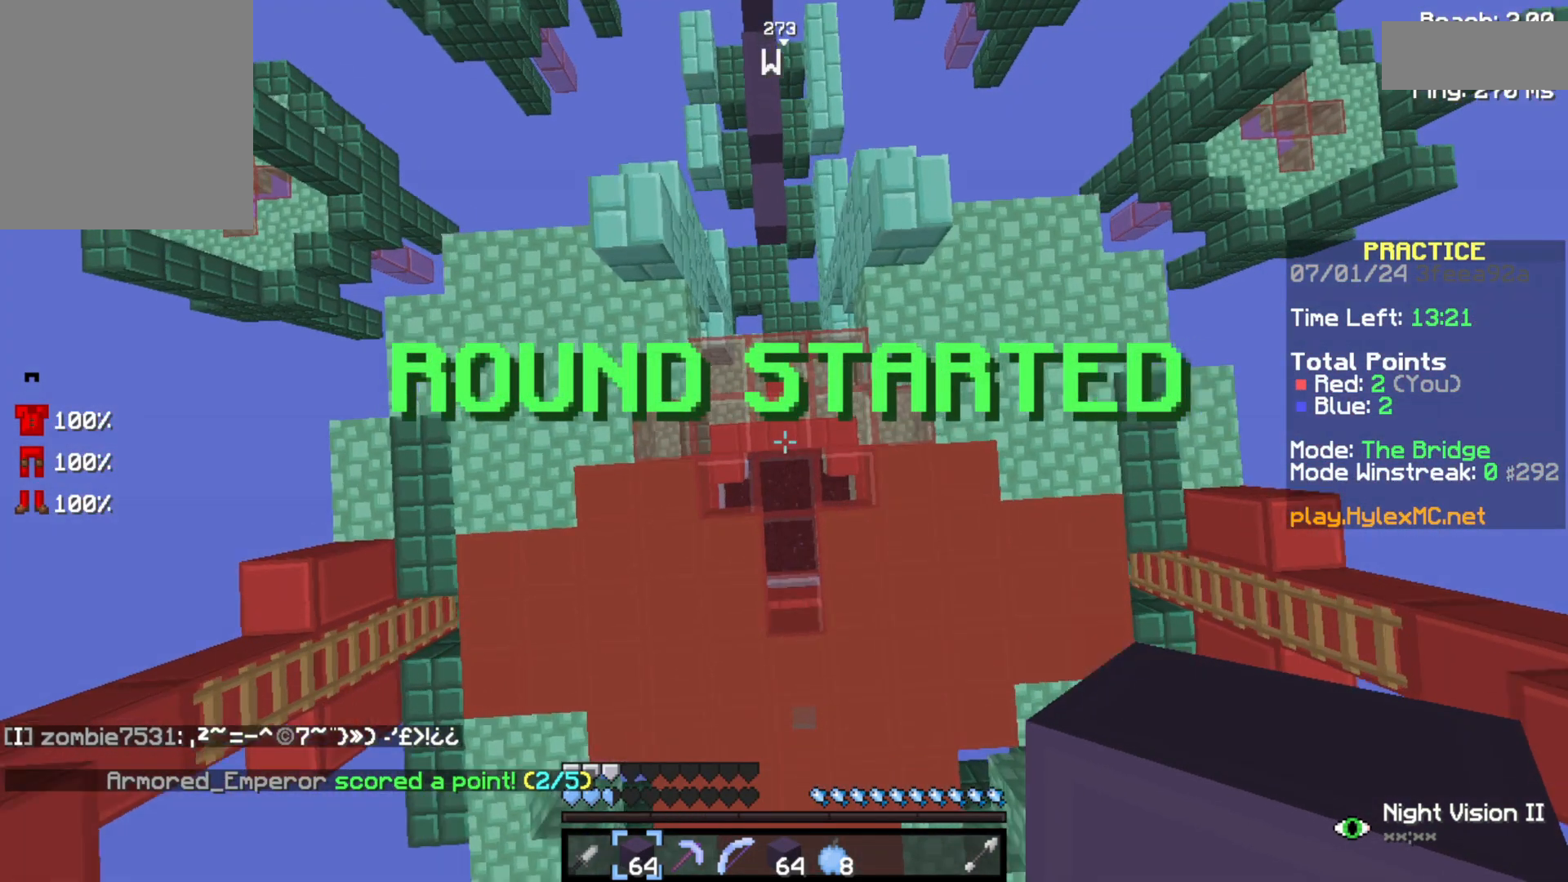
Gameplay with keyboard; each line is a JSON object with the keys held at the frame after it. "events" lists presses ("down") and releases ("up") of "a", "d", "s", "space" and "w" between this image and that frame as [ms after this image, input, new state], when the widget could be followed in between. No other keys are recorded. Mouse input is not recorded.
{"keys": ["space", "w"], "events": []}
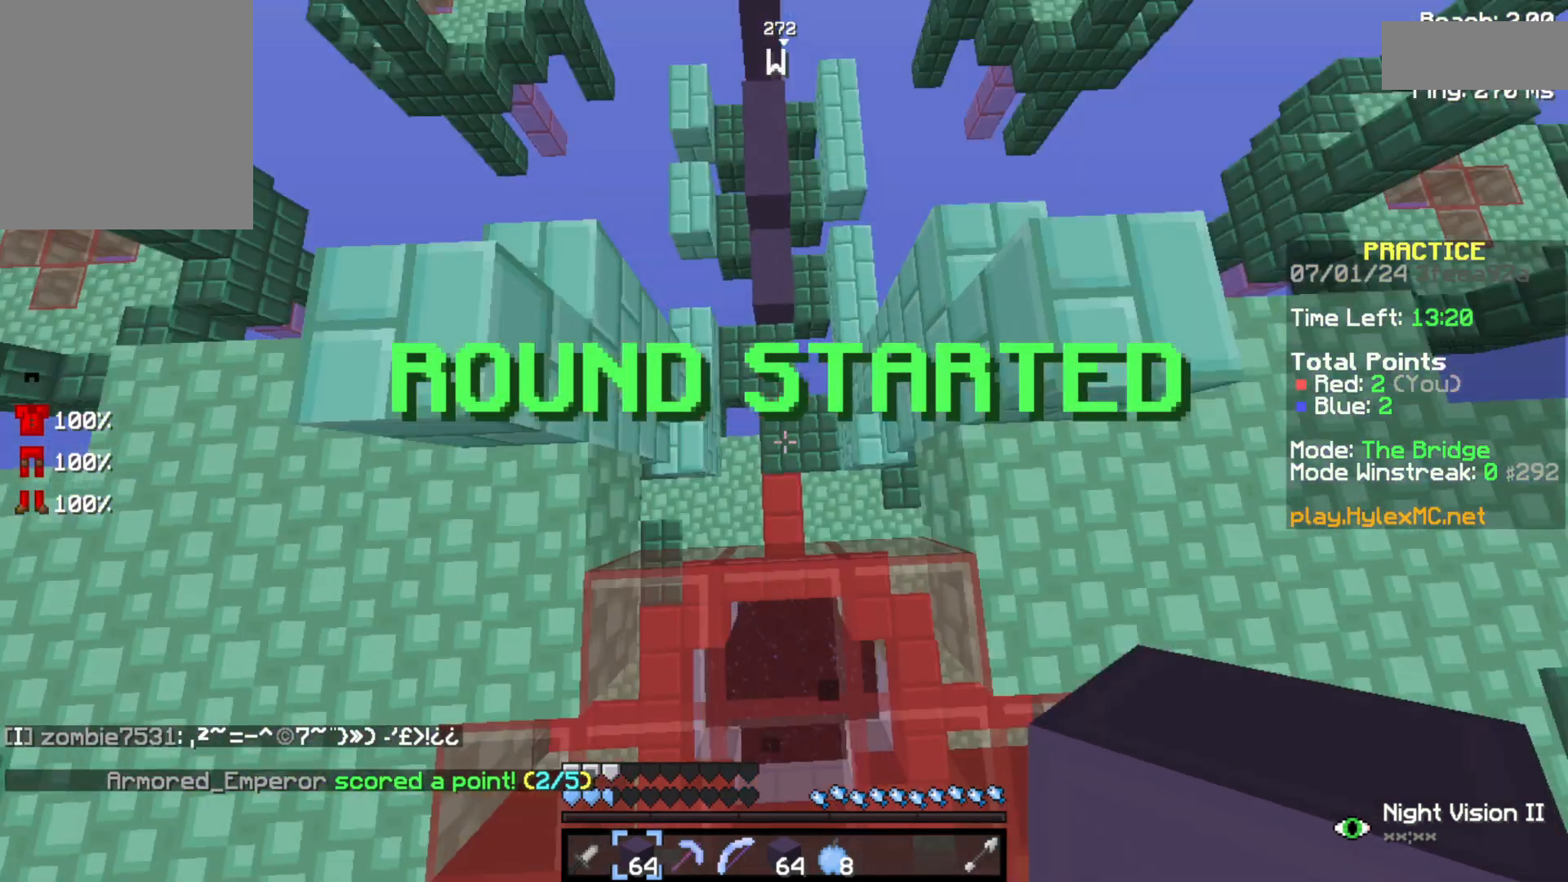
{"keys": ["space", "w"], "events": []}
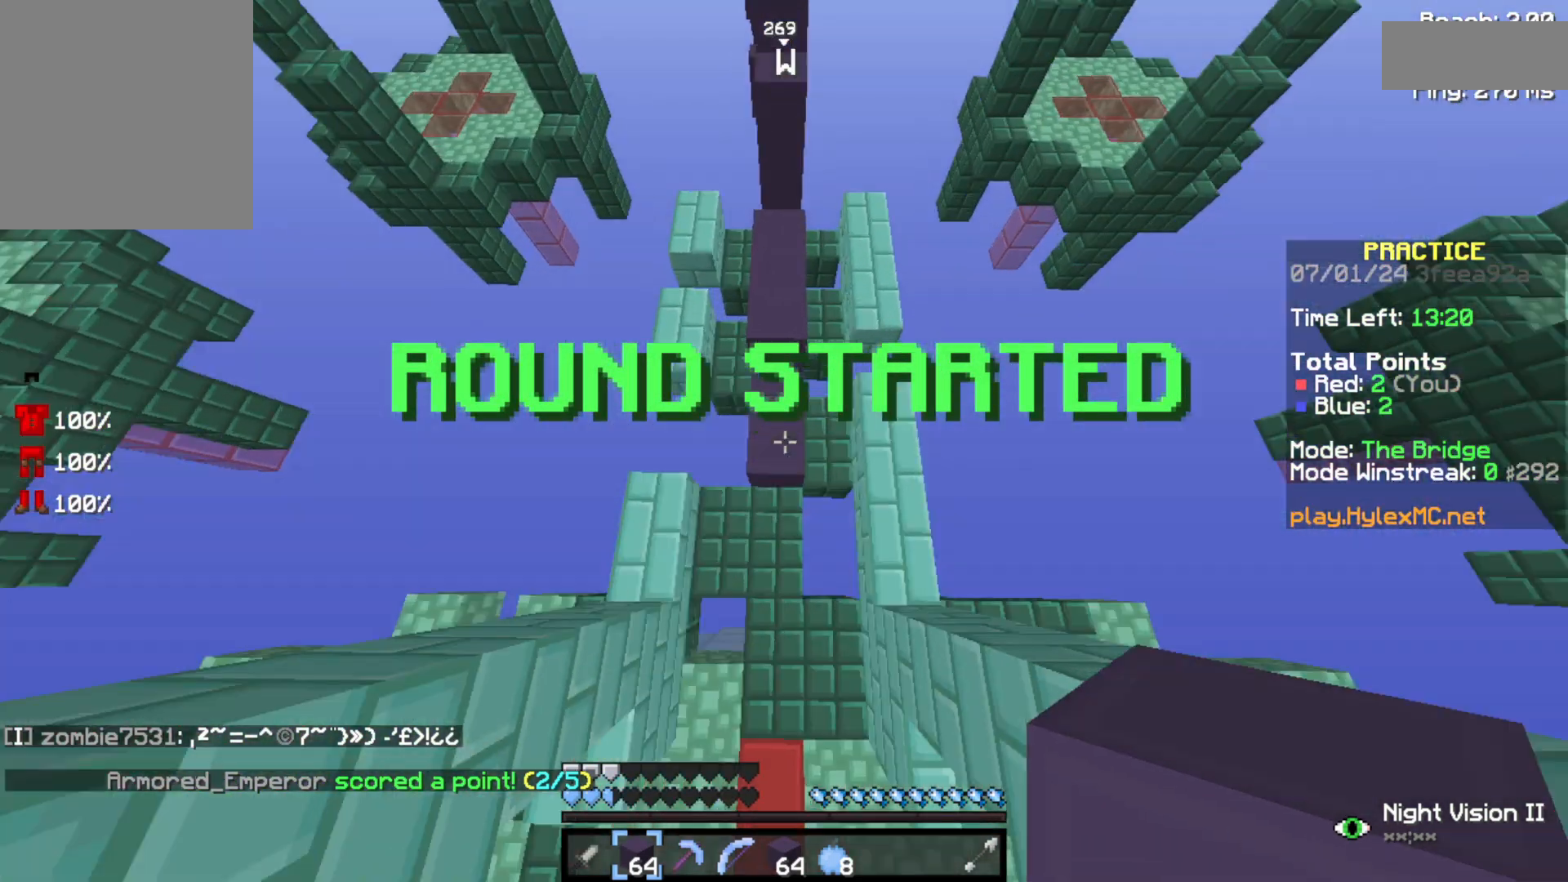
{"keys": ["space", "w"], "events": []}
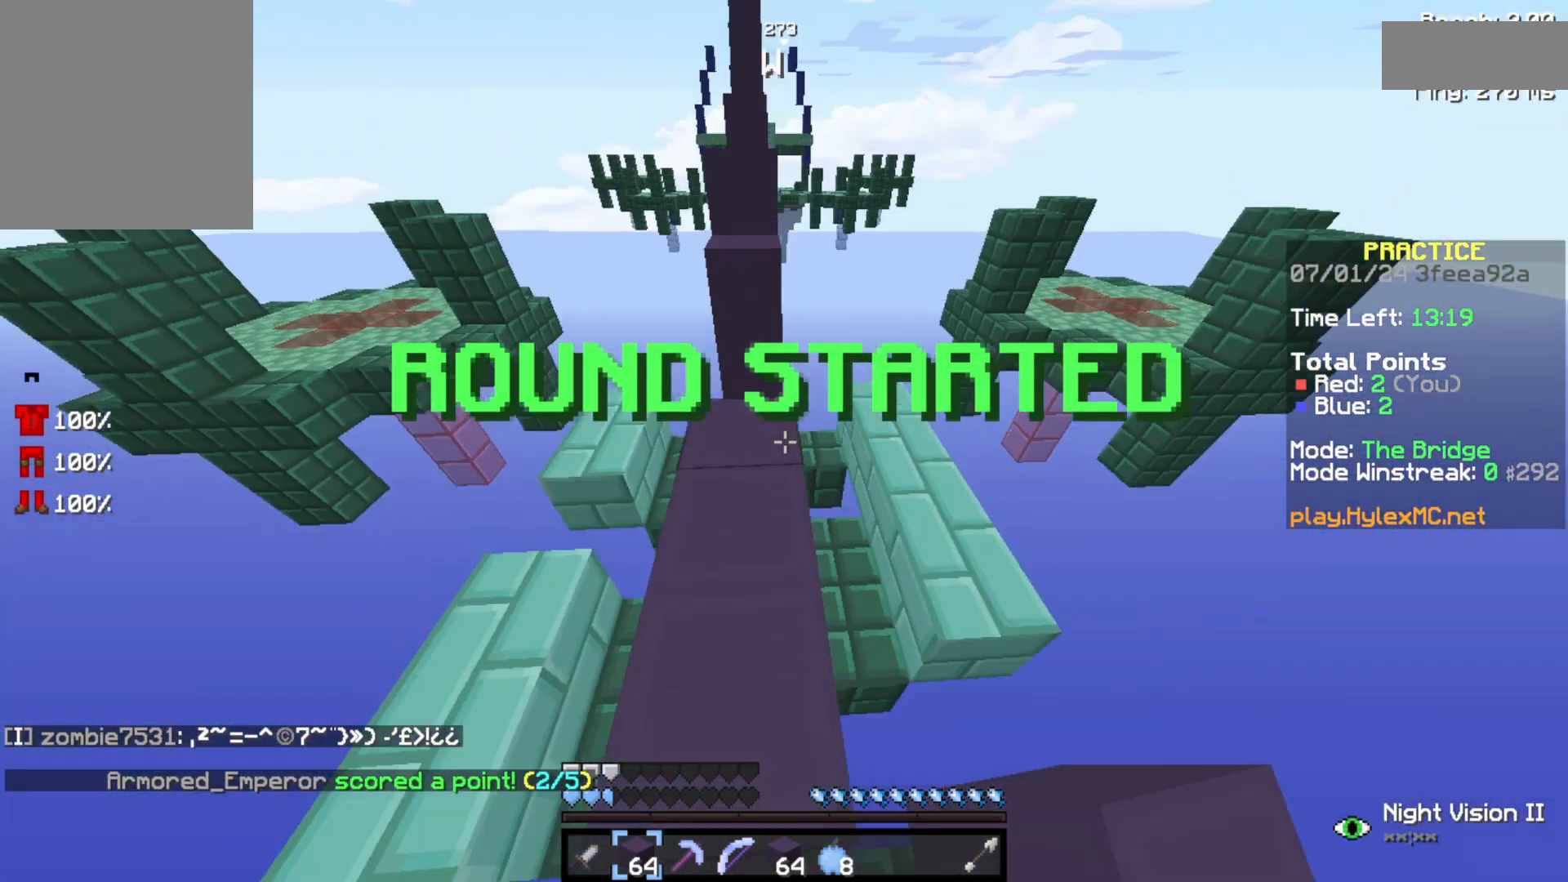
{"keys": ["space", "w"], "events": []}
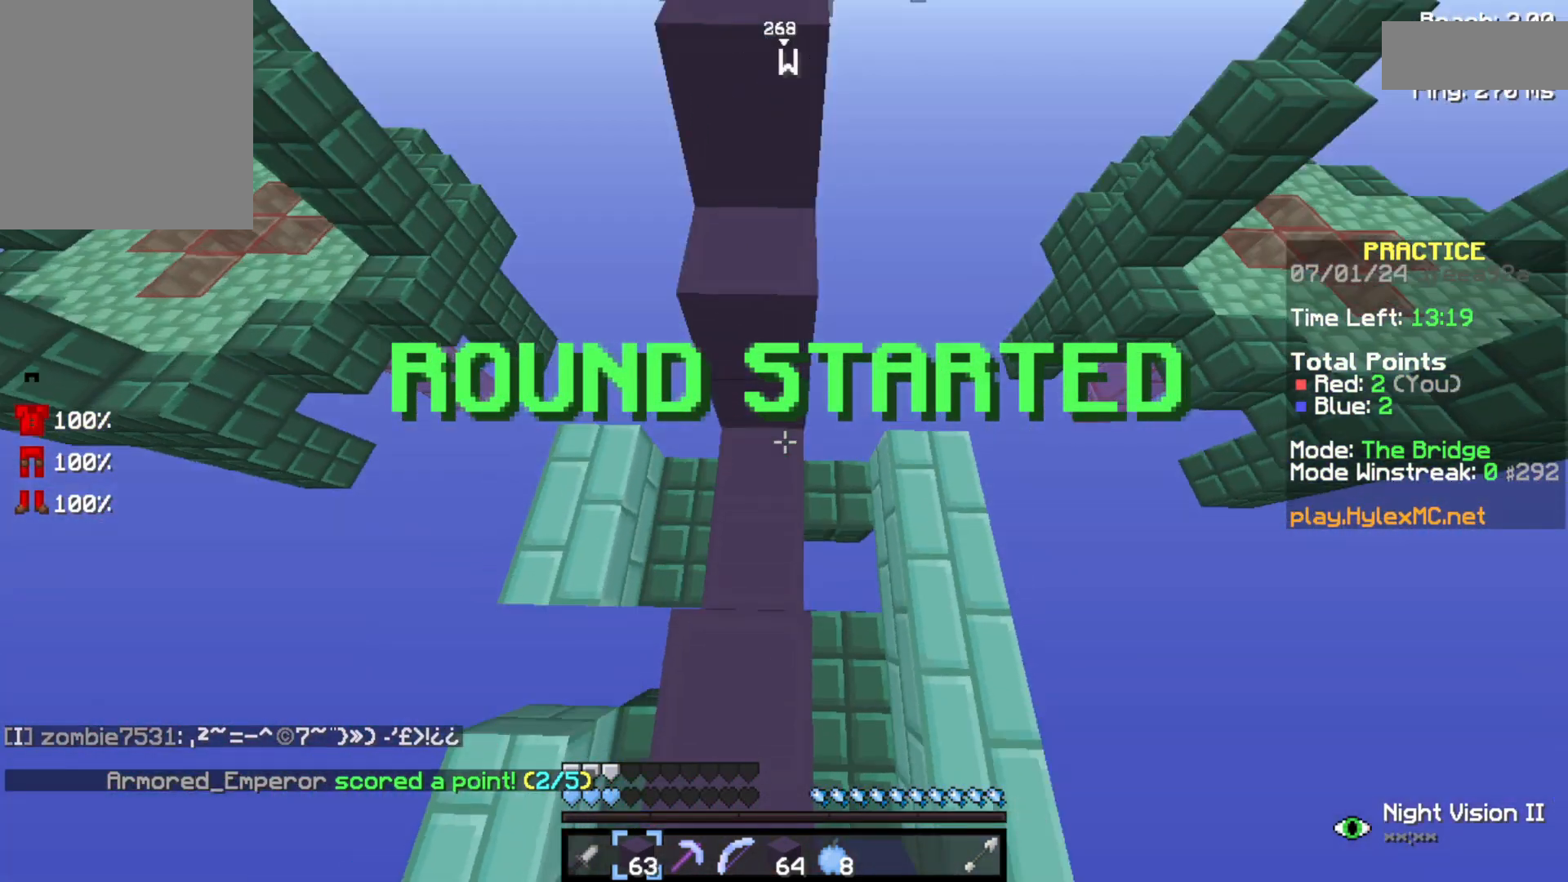
{"keys": ["space", "w"], "events": []}
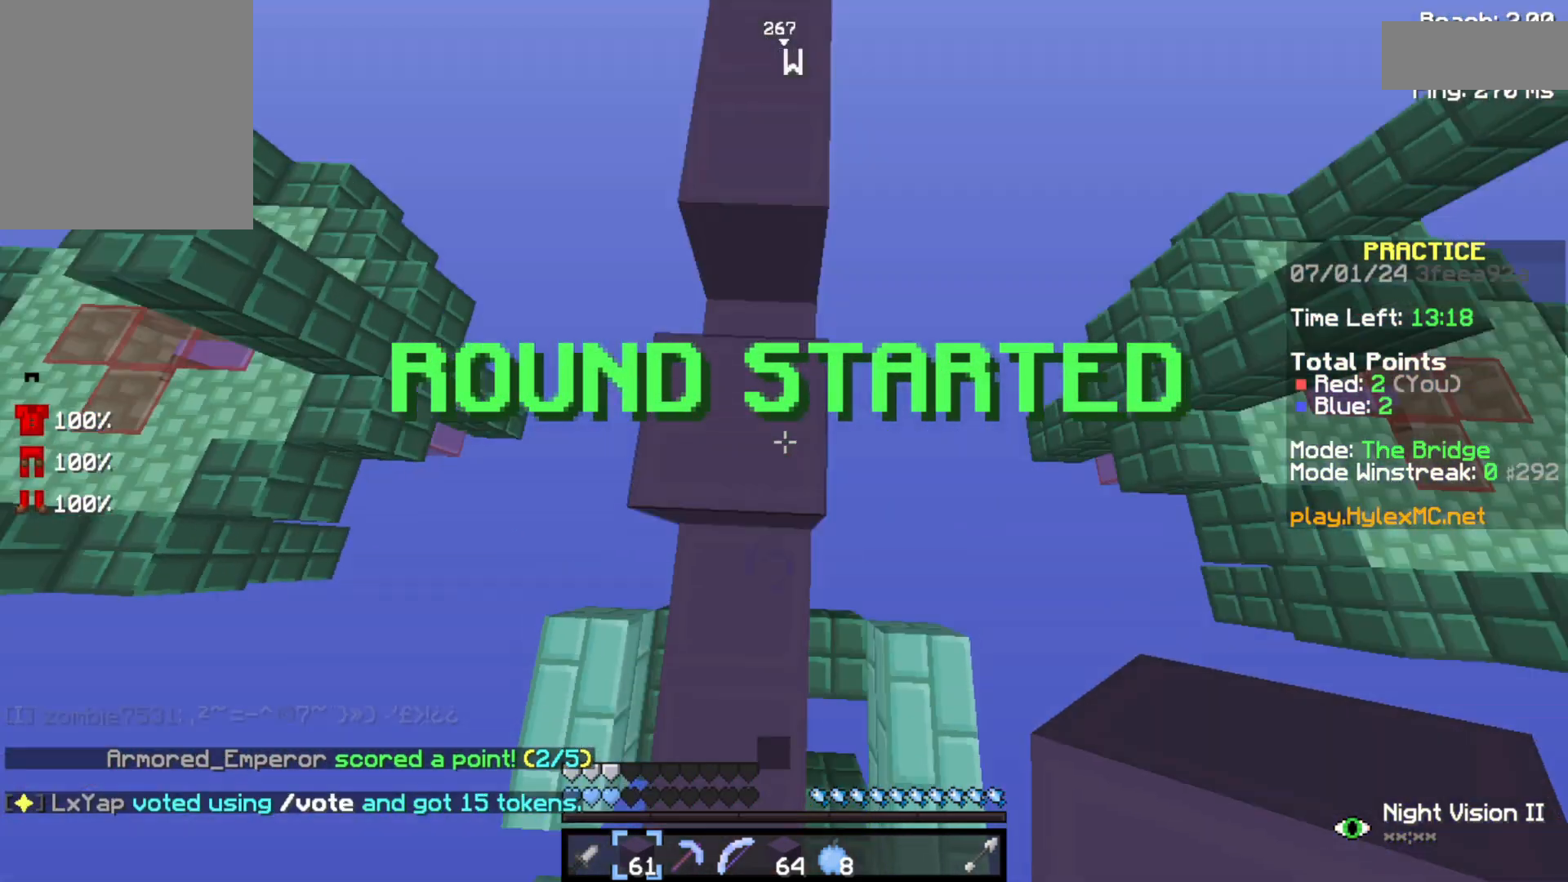
{"keys": ["space", "w"], "events": []}
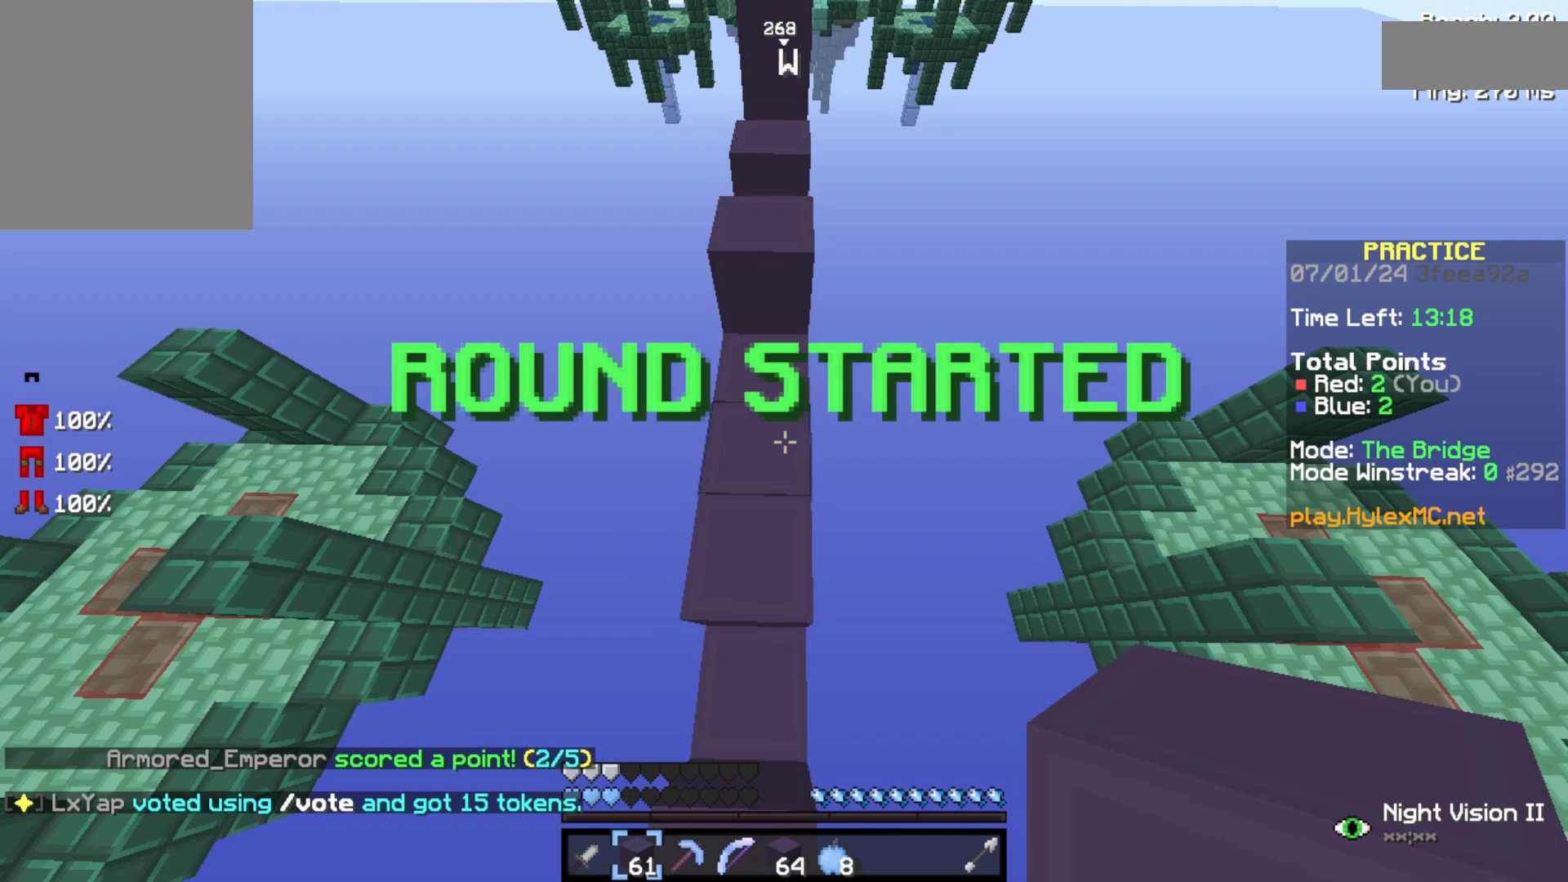
{"keys": ["space", "w"], "events": []}
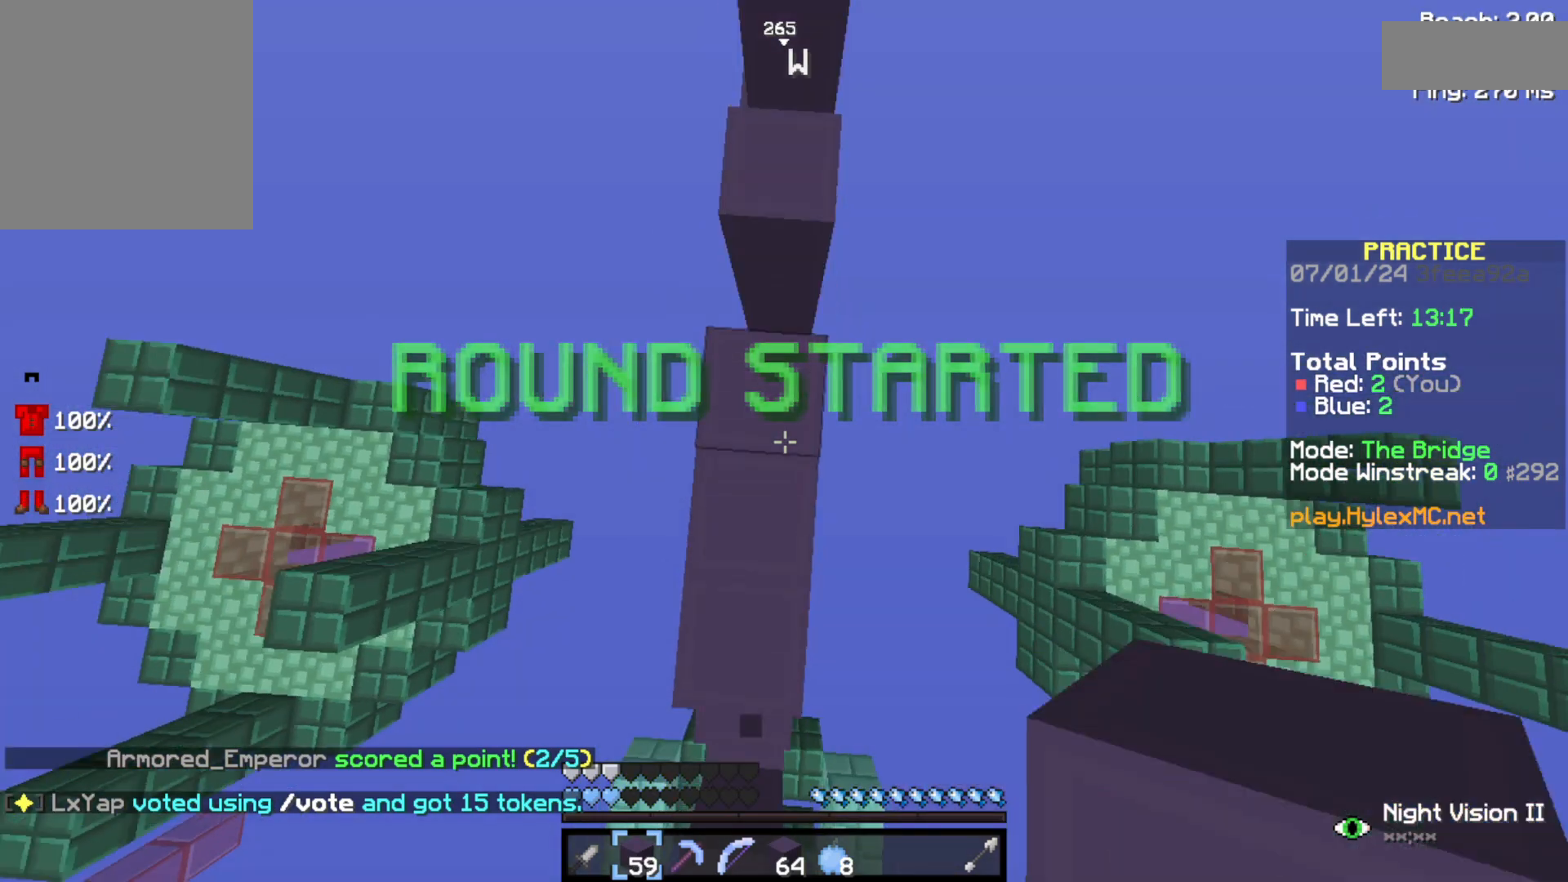
{"keys": ["space", "w"], "events": []}
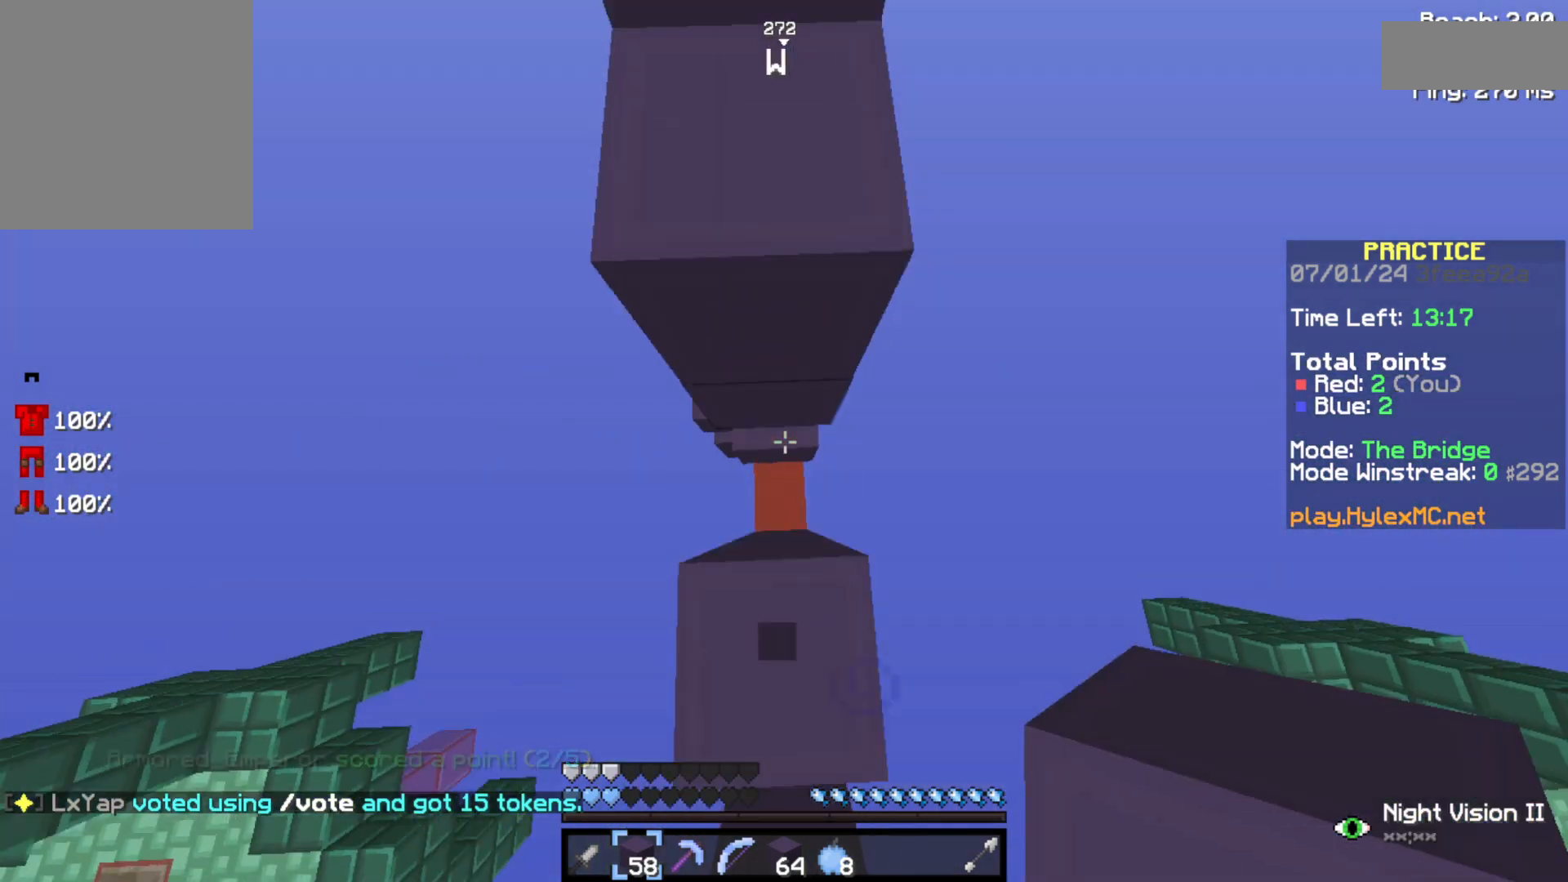
{"keys": ["space", "w"], "events": []}
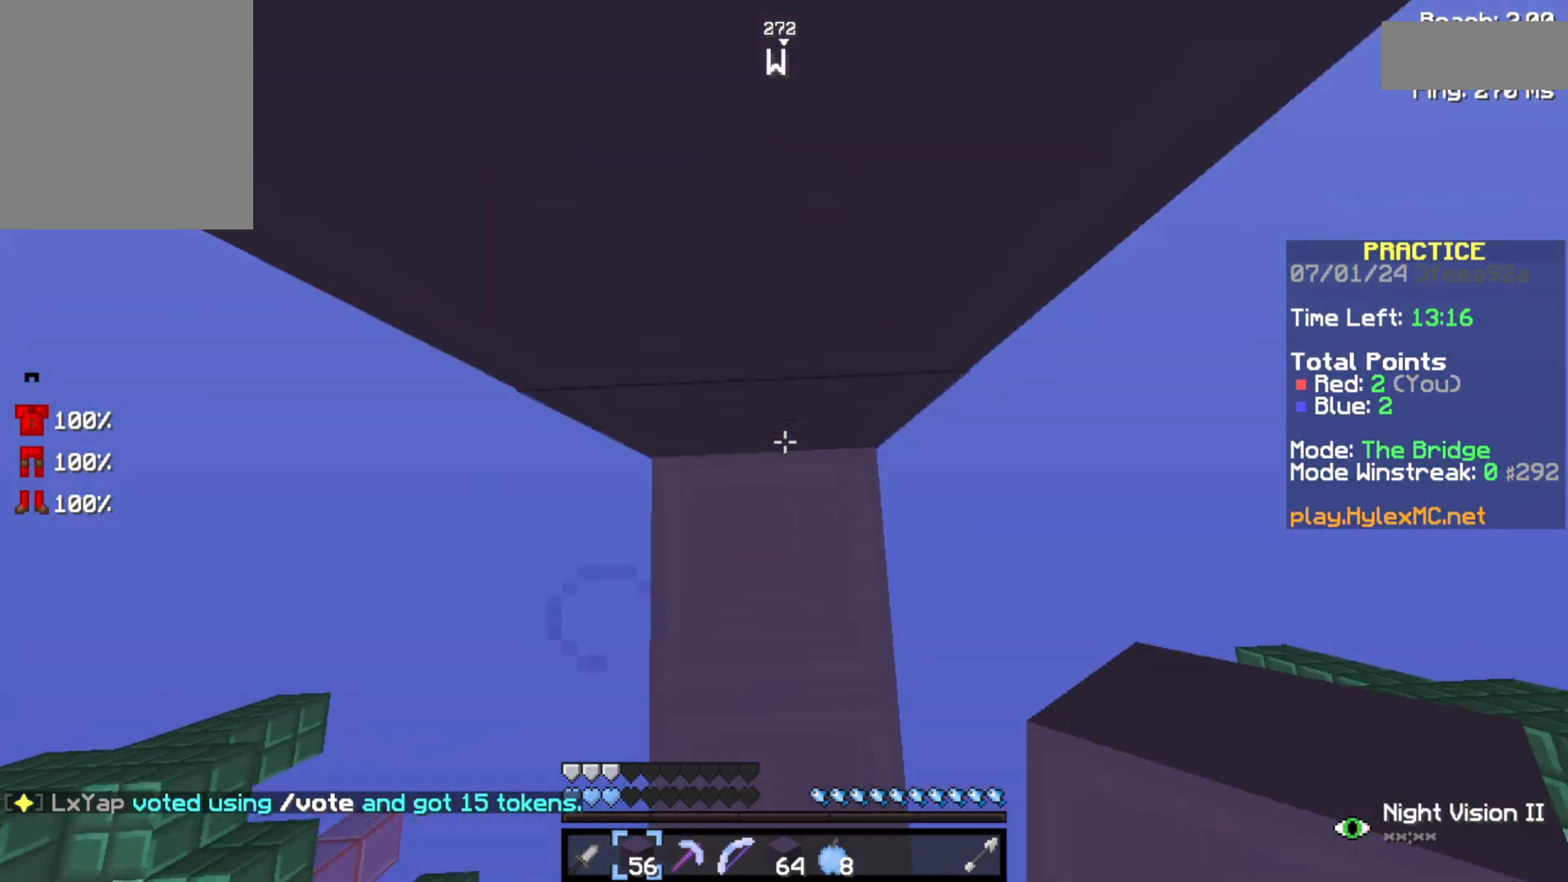
{"keys": ["space", "w"], "events": []}
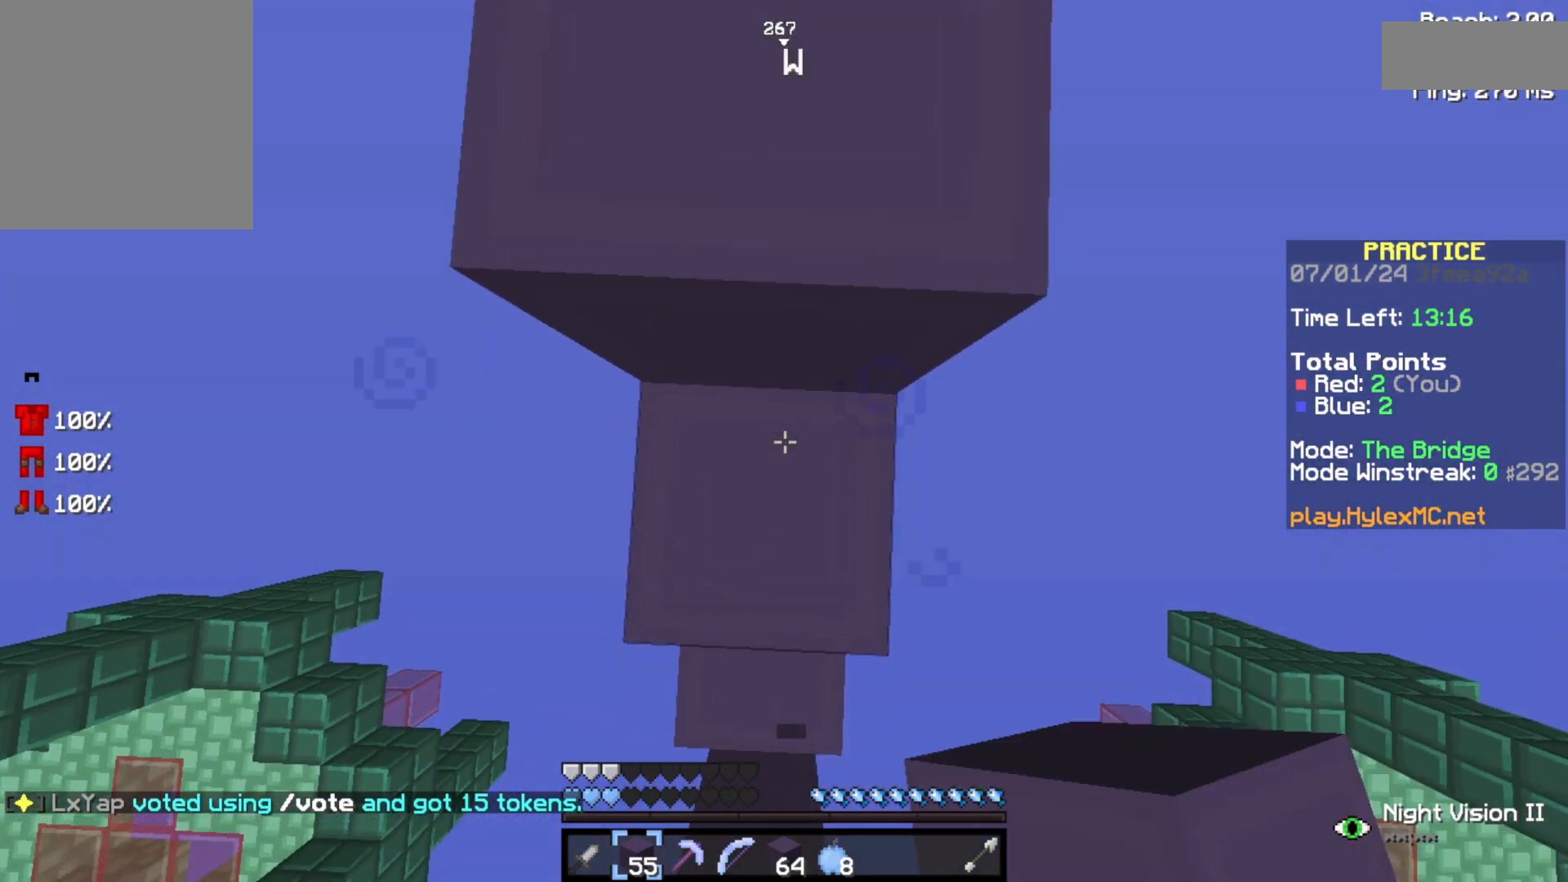
{"keys": ["space", "w"], "events": []}
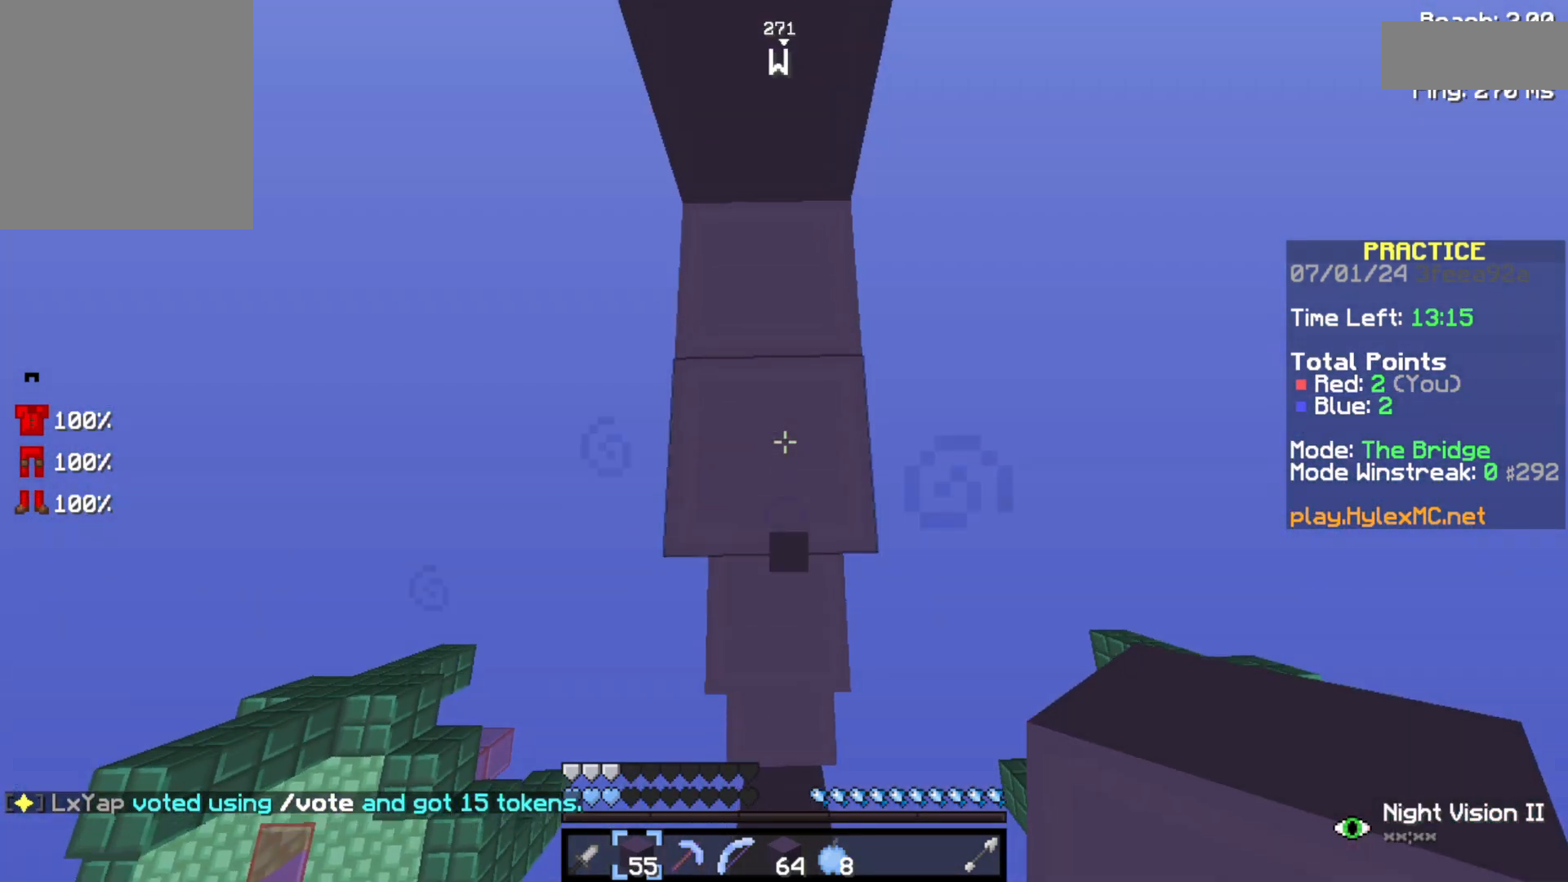
{"keys": ["space", "w"], "events": []}
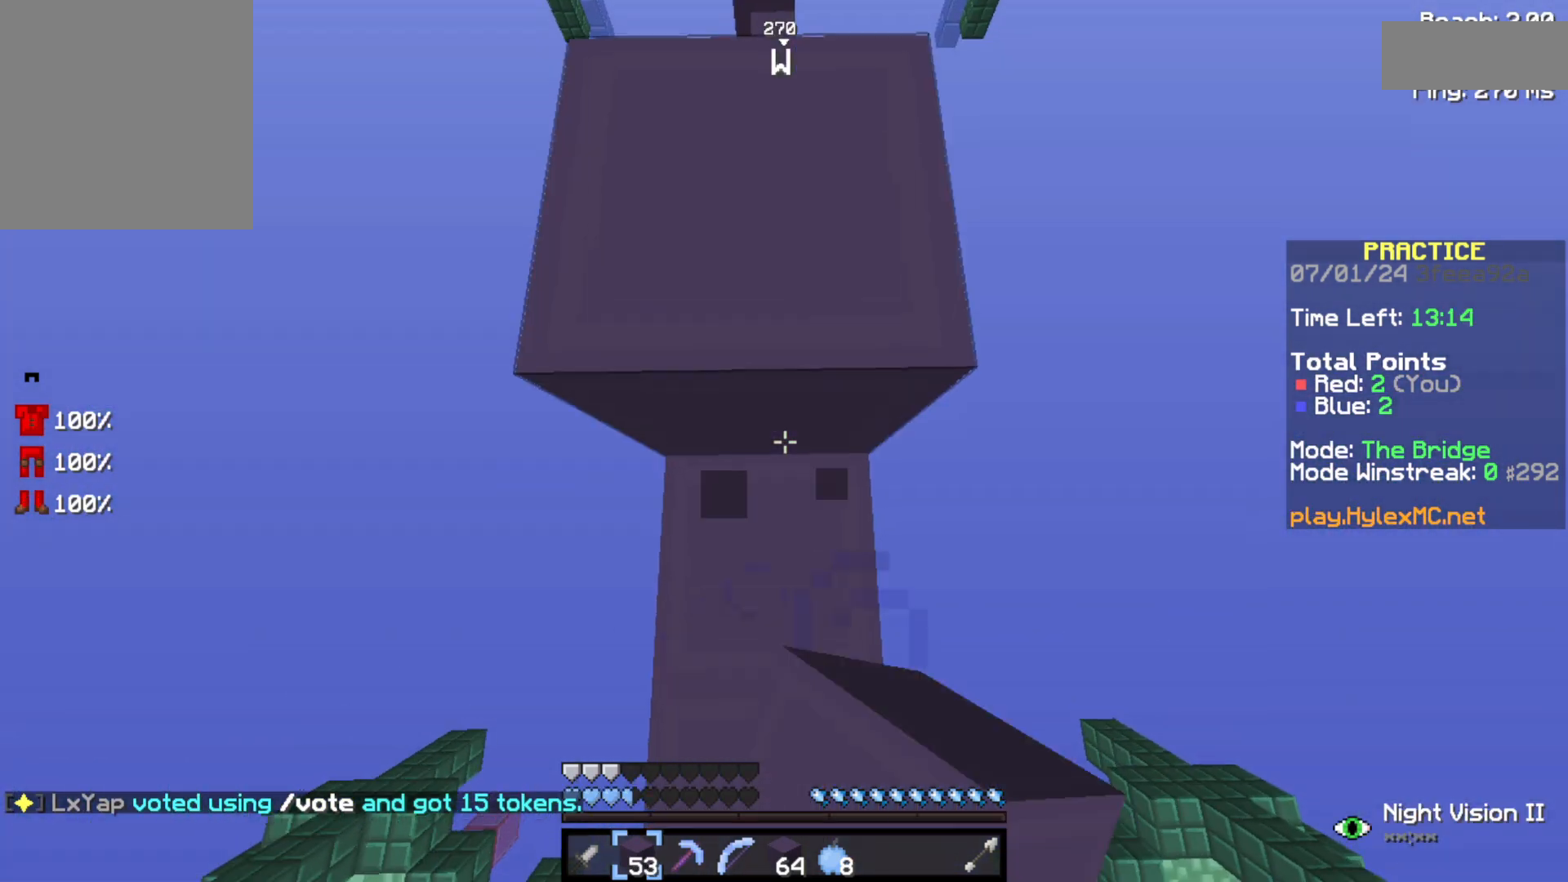
{"keys": ["space", "w"], "events": []}
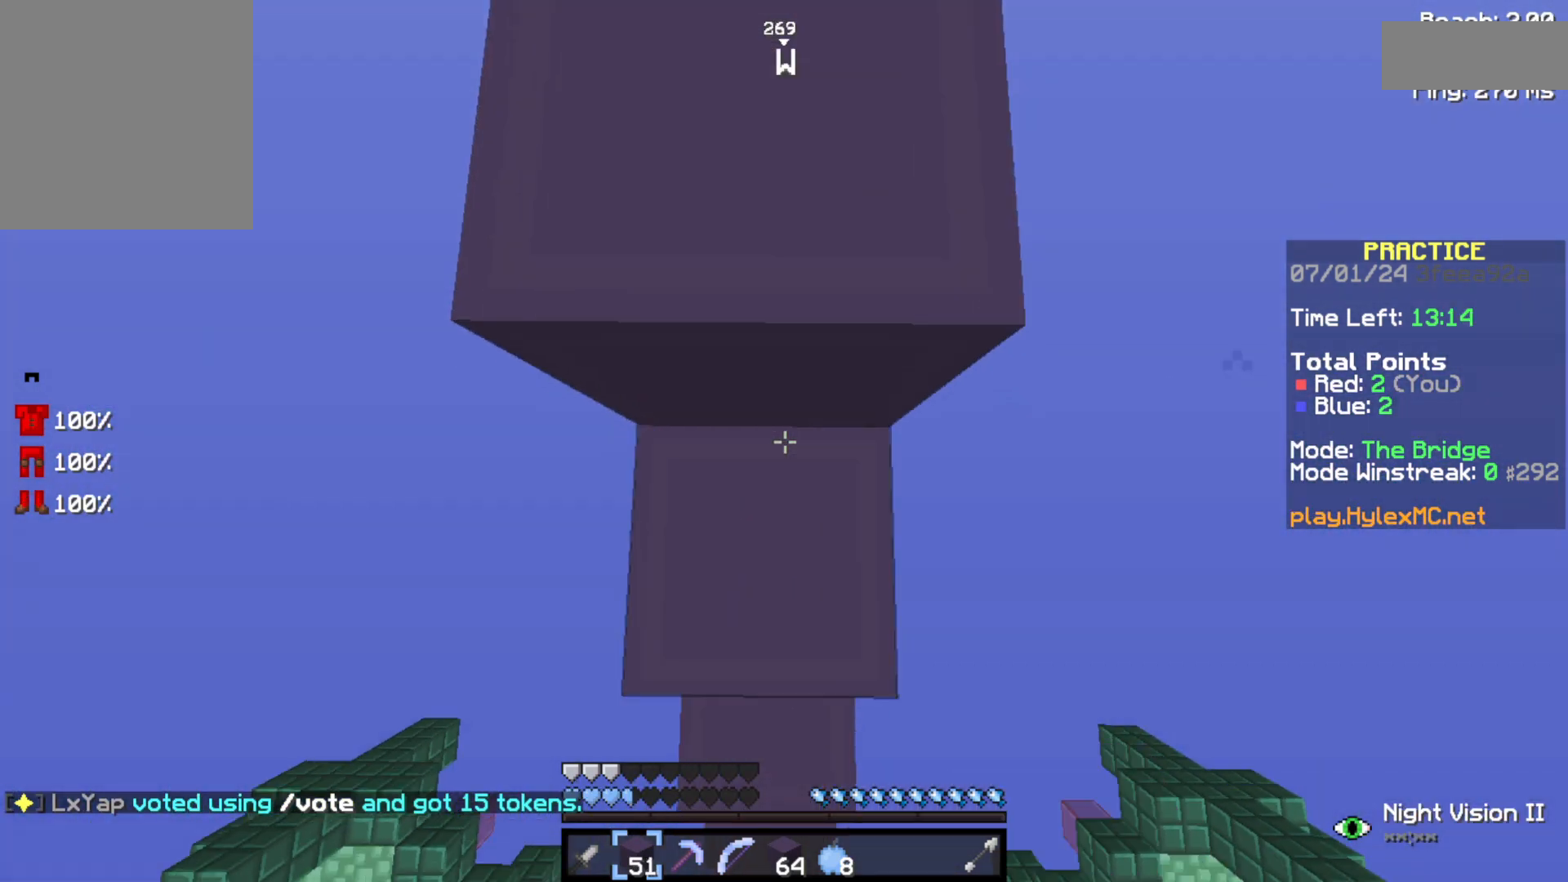
{"keys": [], "events": [[433, "space", "up"], [433, "w", "up"]]}
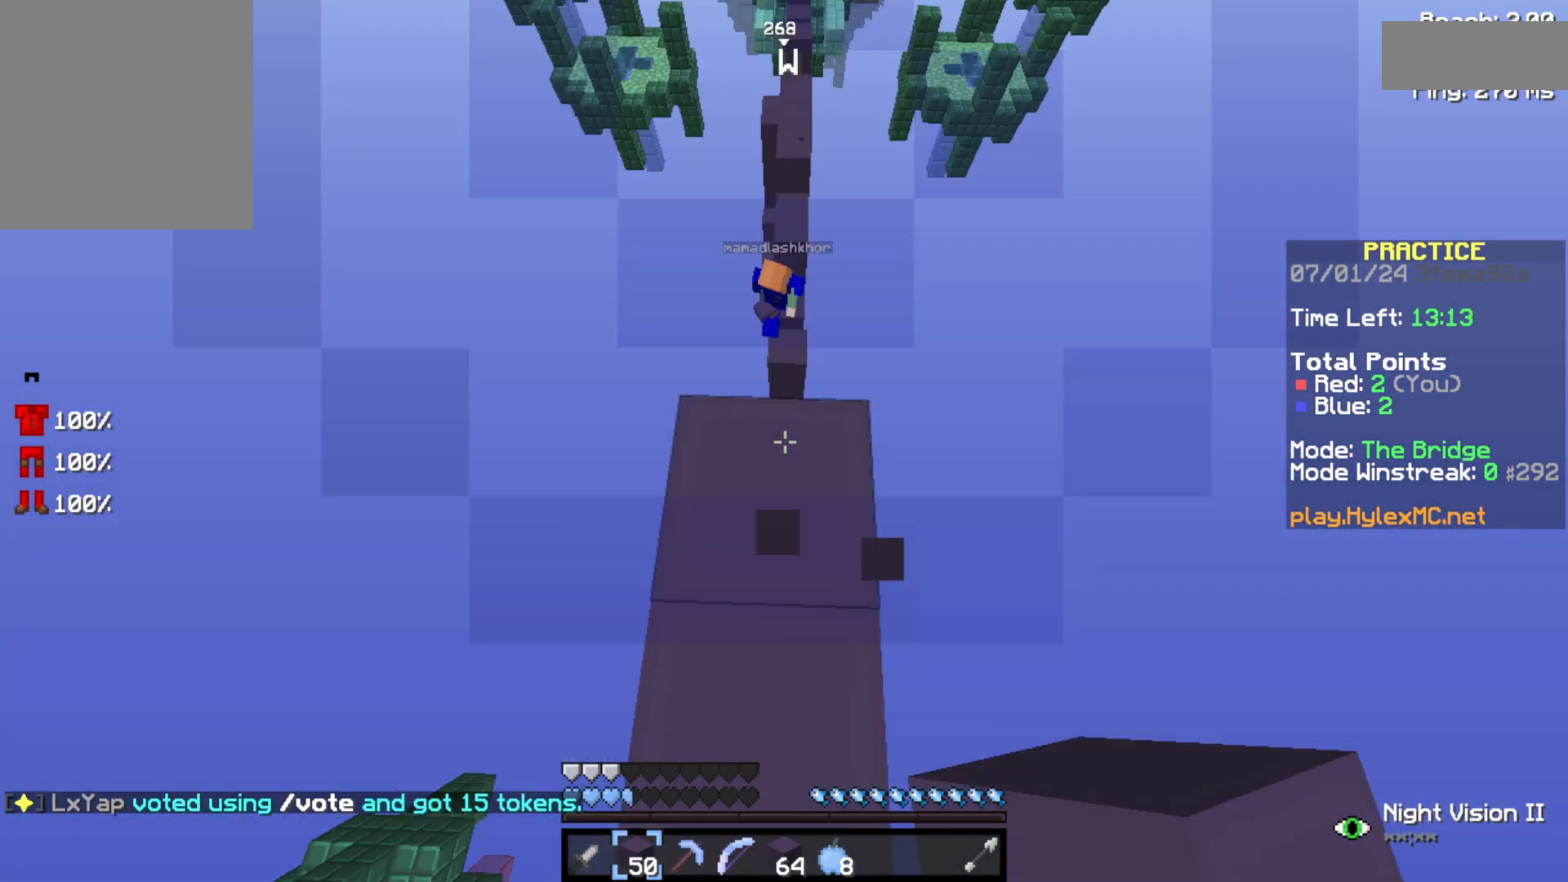
{"keys": [], "events": [[167, "s", "down"], [233, "s", "up"]]}
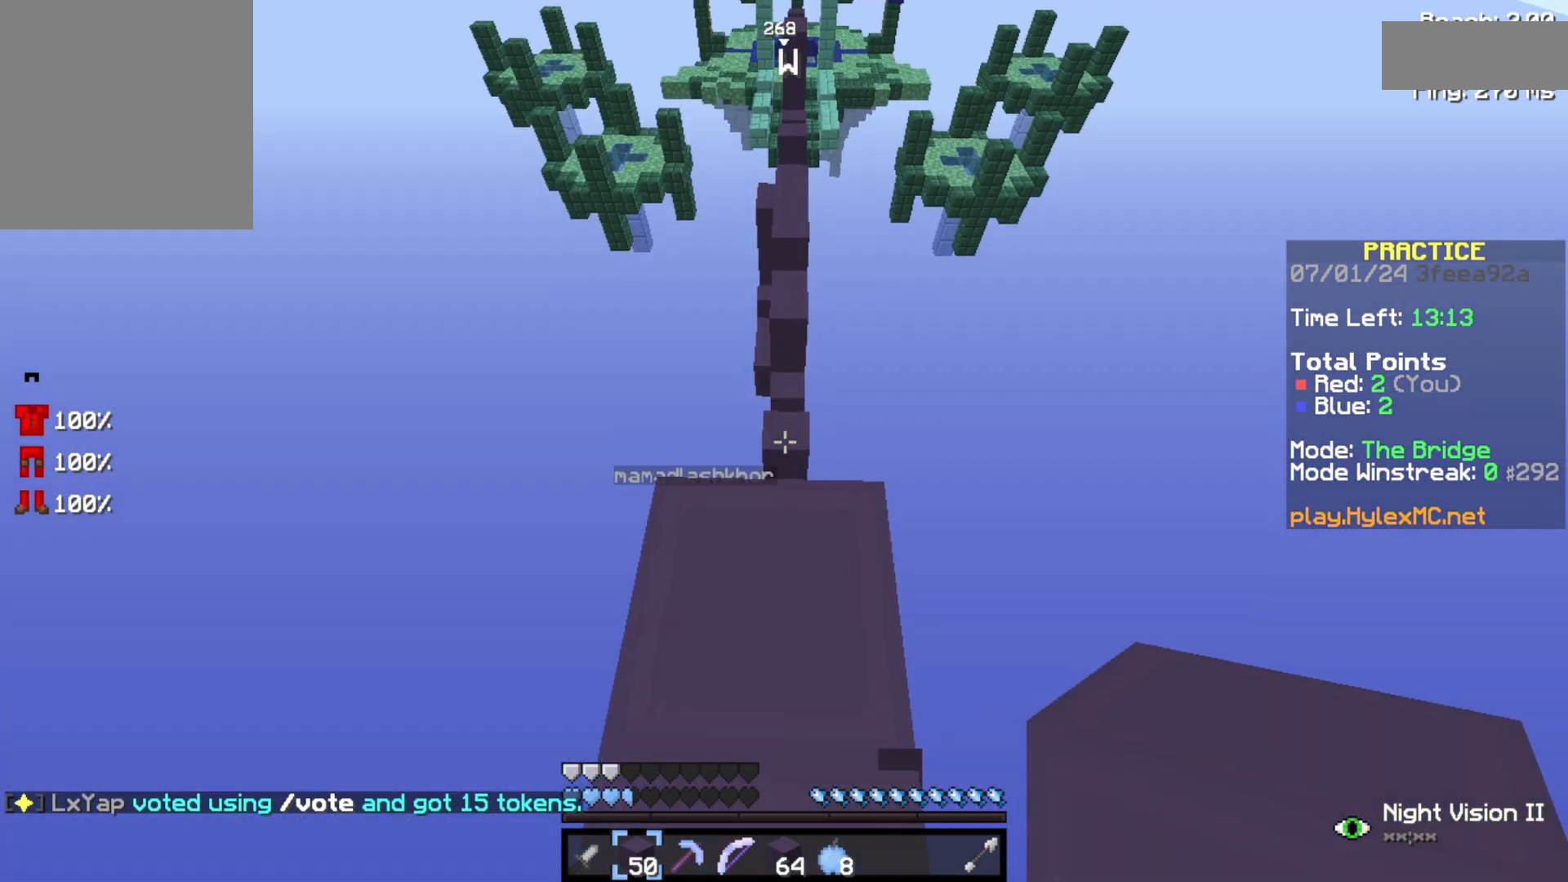
{"keys": ["space", "w"], "events": [[67, "w", "down"], [200, "space", "down"]]}
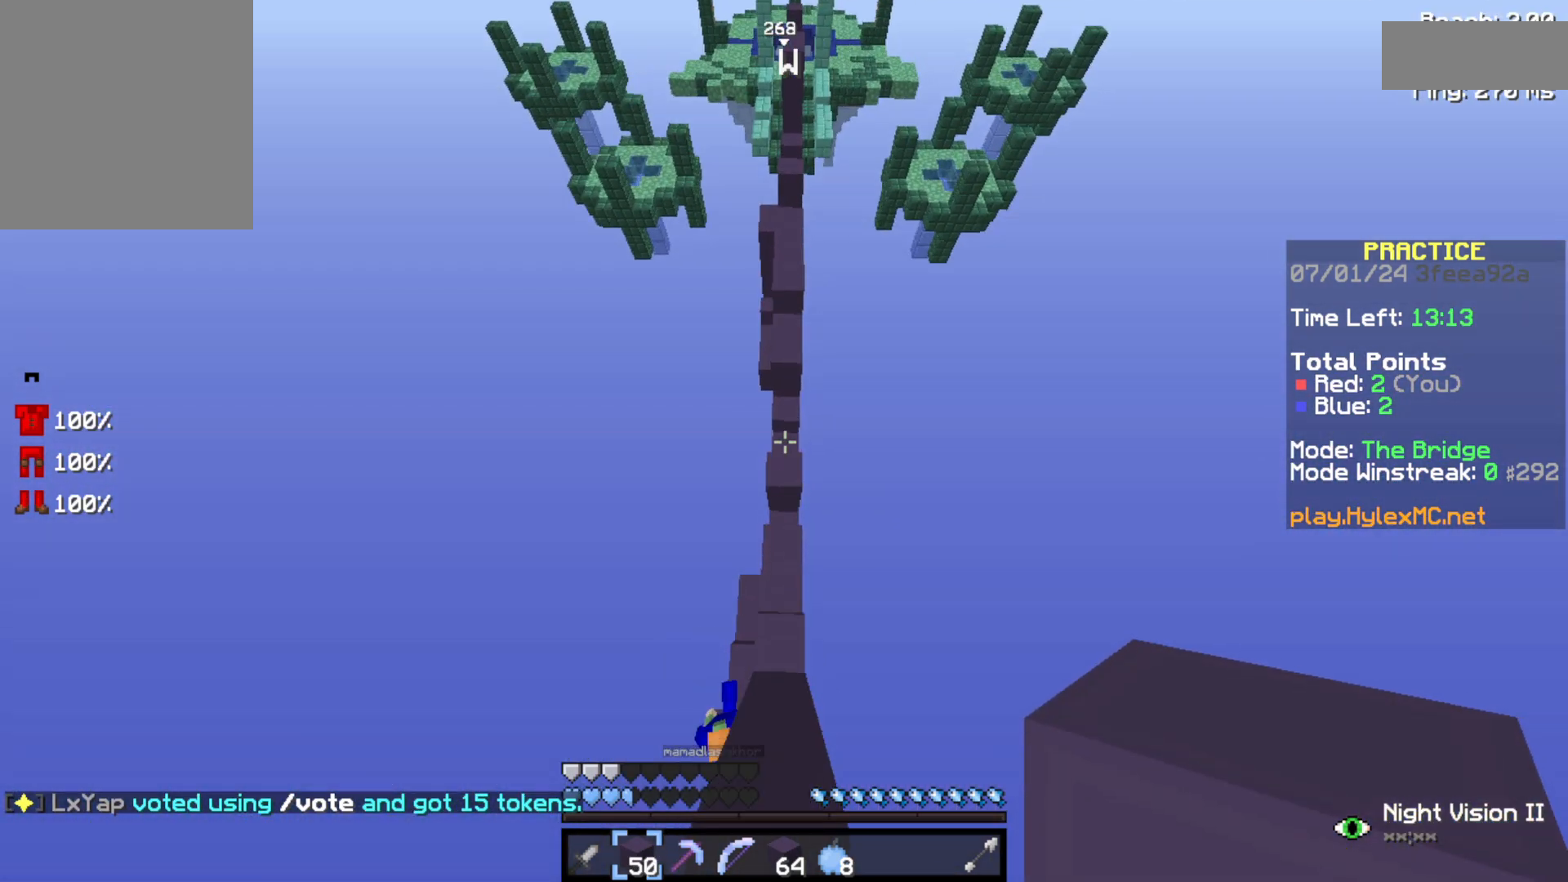
{"keys": ["space", "w"], "events": []}
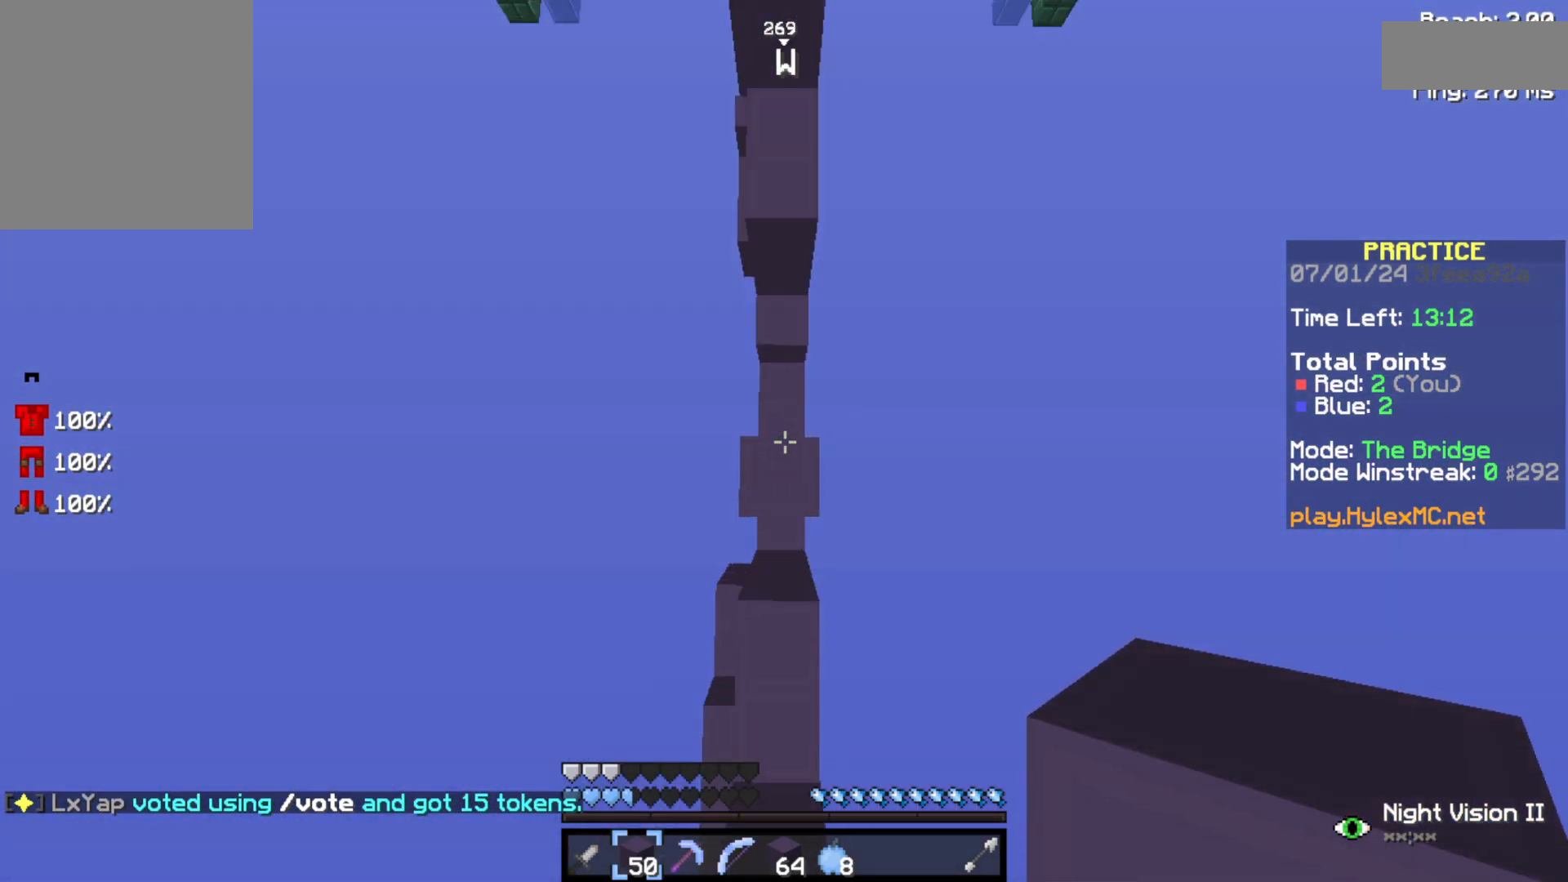
{"keys": ["space", "w"], "events": []}
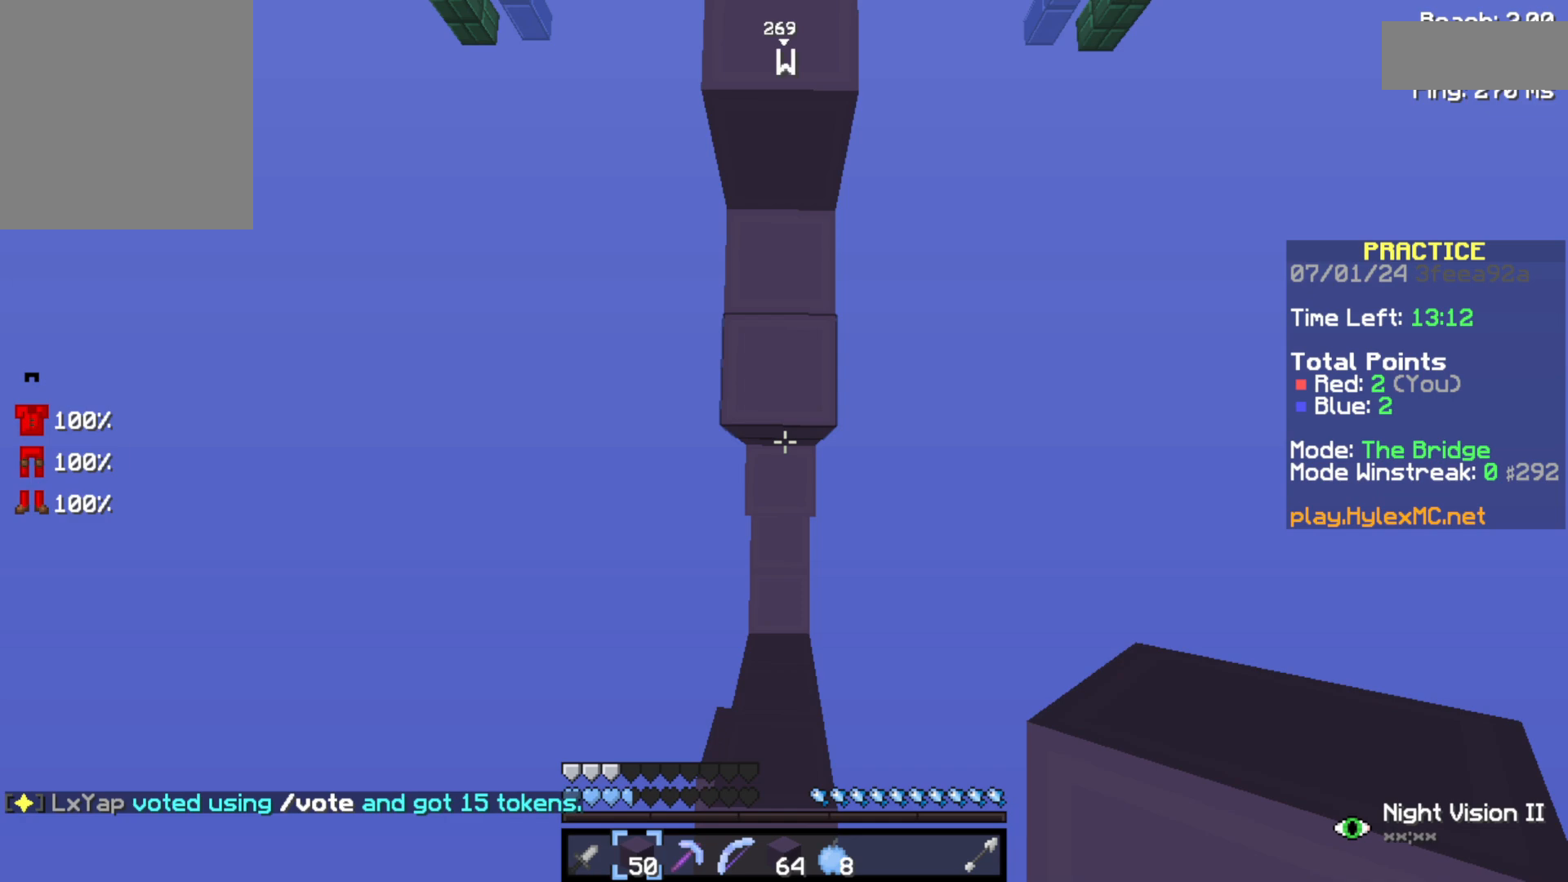
{"keys": ["space", "w"], "events": []}
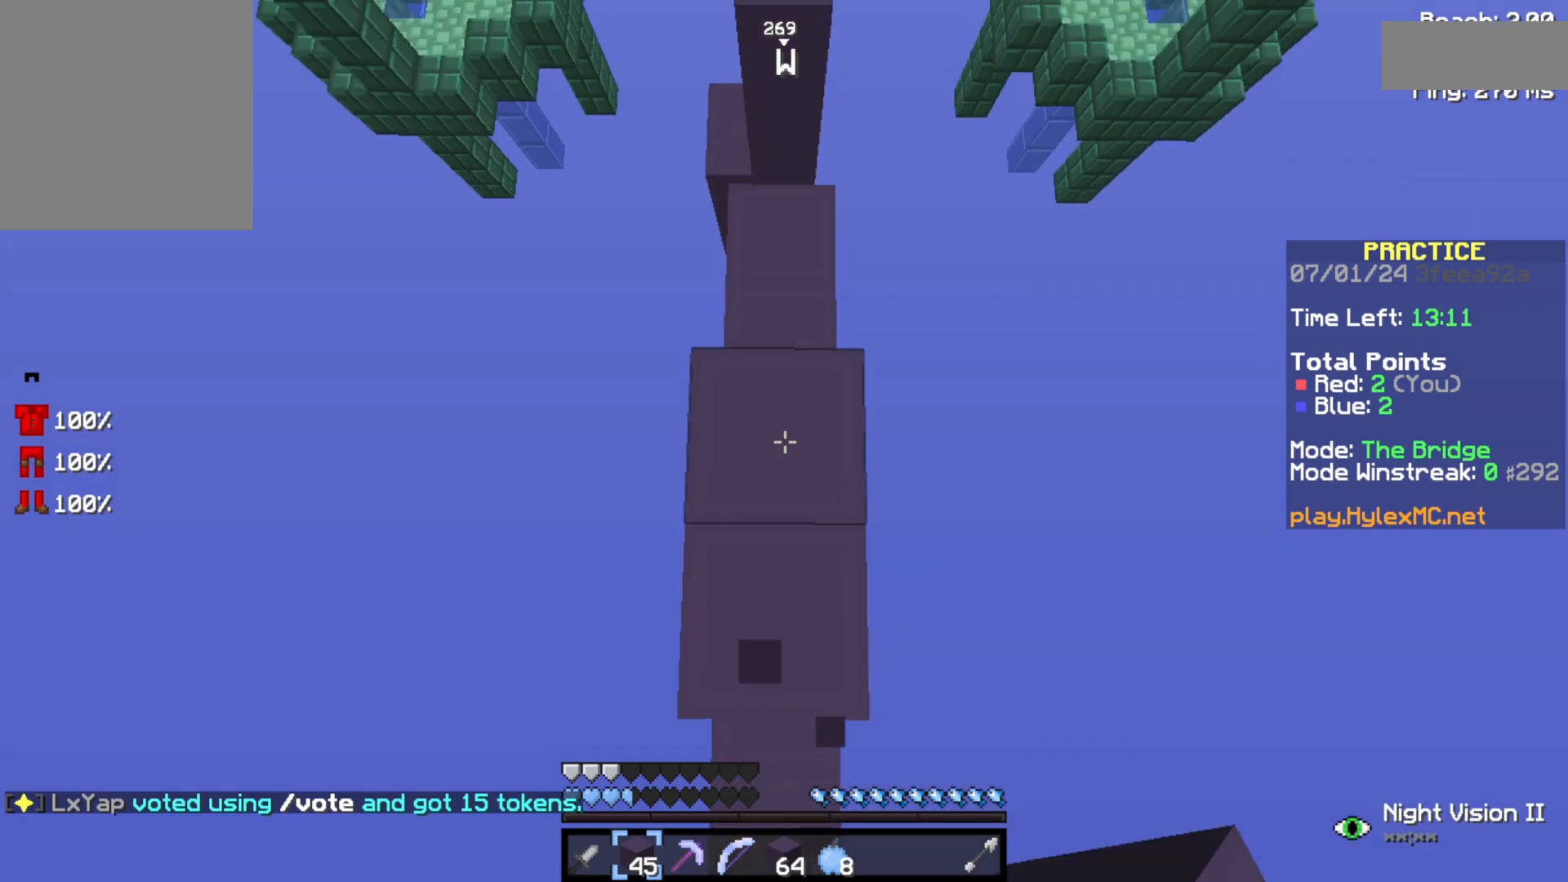
{"keys": ["space", "w"], "events": []}
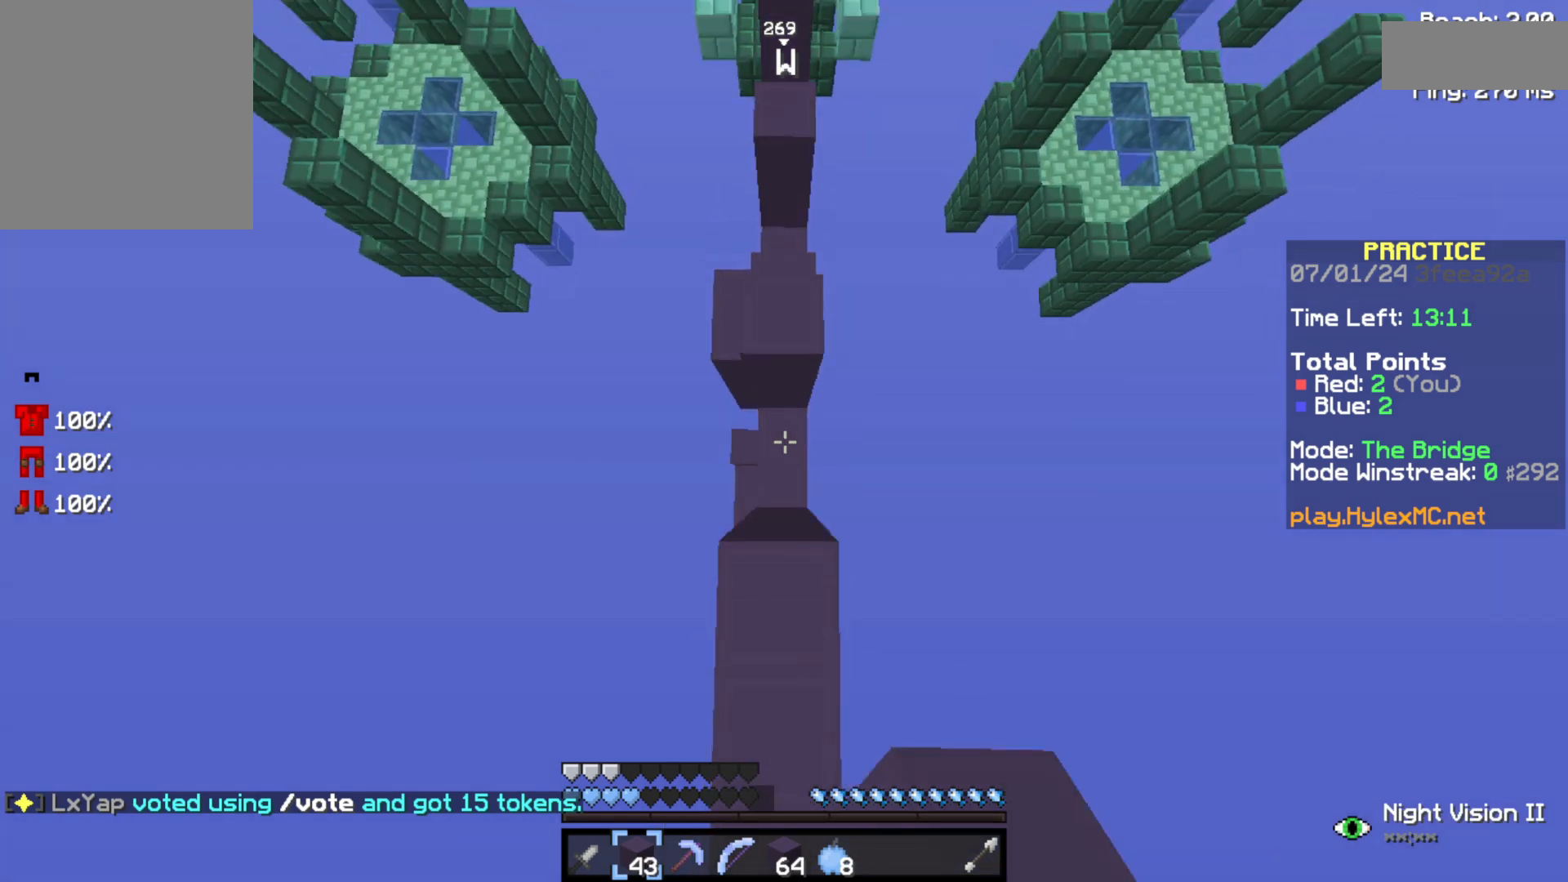
{"keys": ["space", "w"], "events": []}
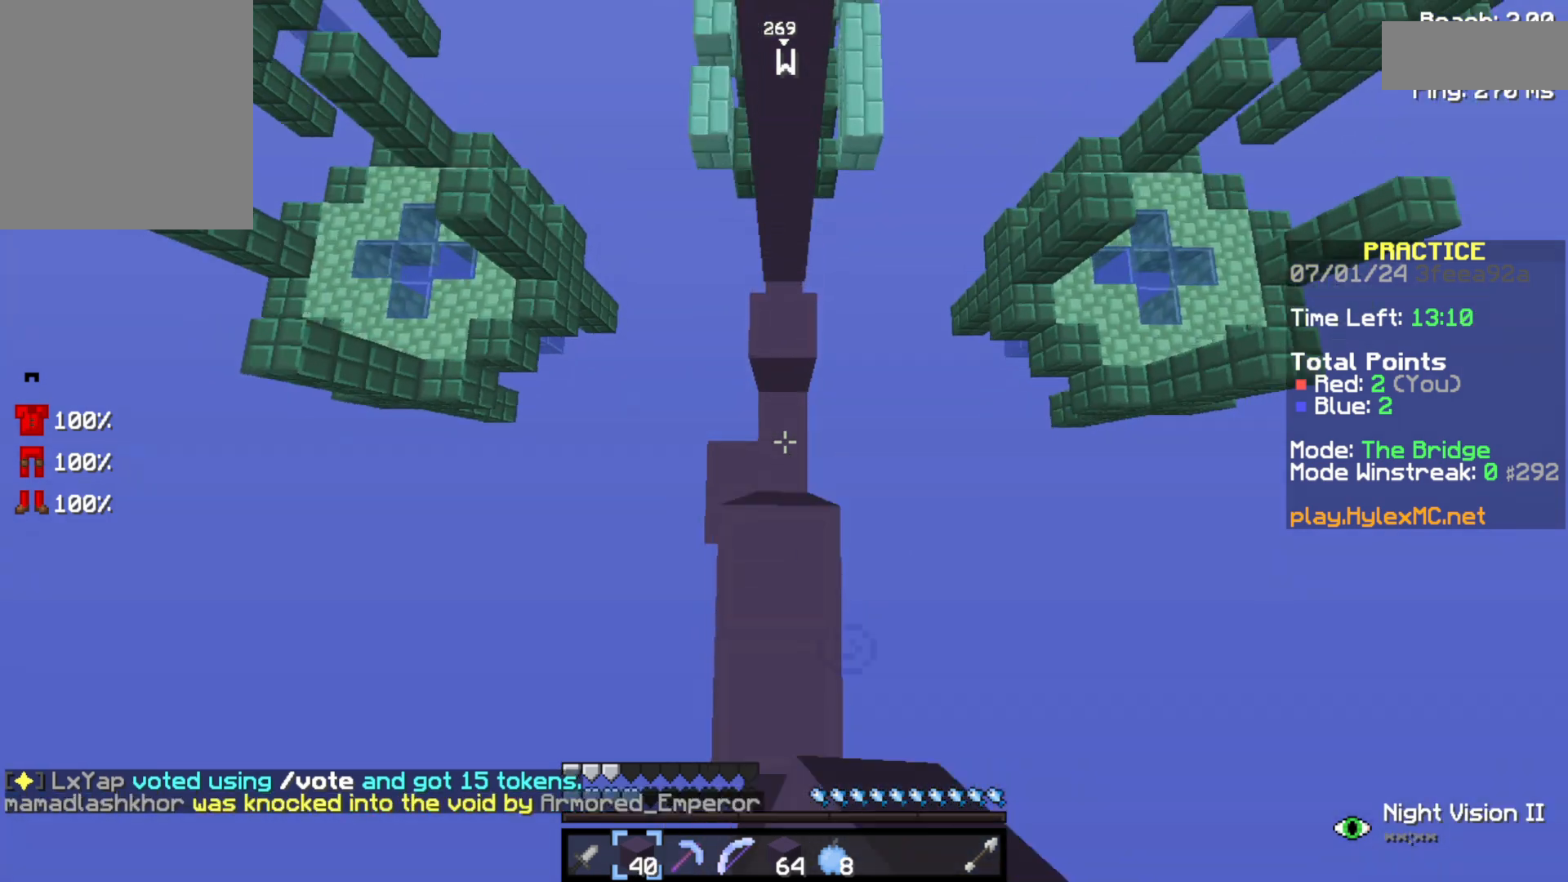
{"keys": ["space", "w"], "events": []}
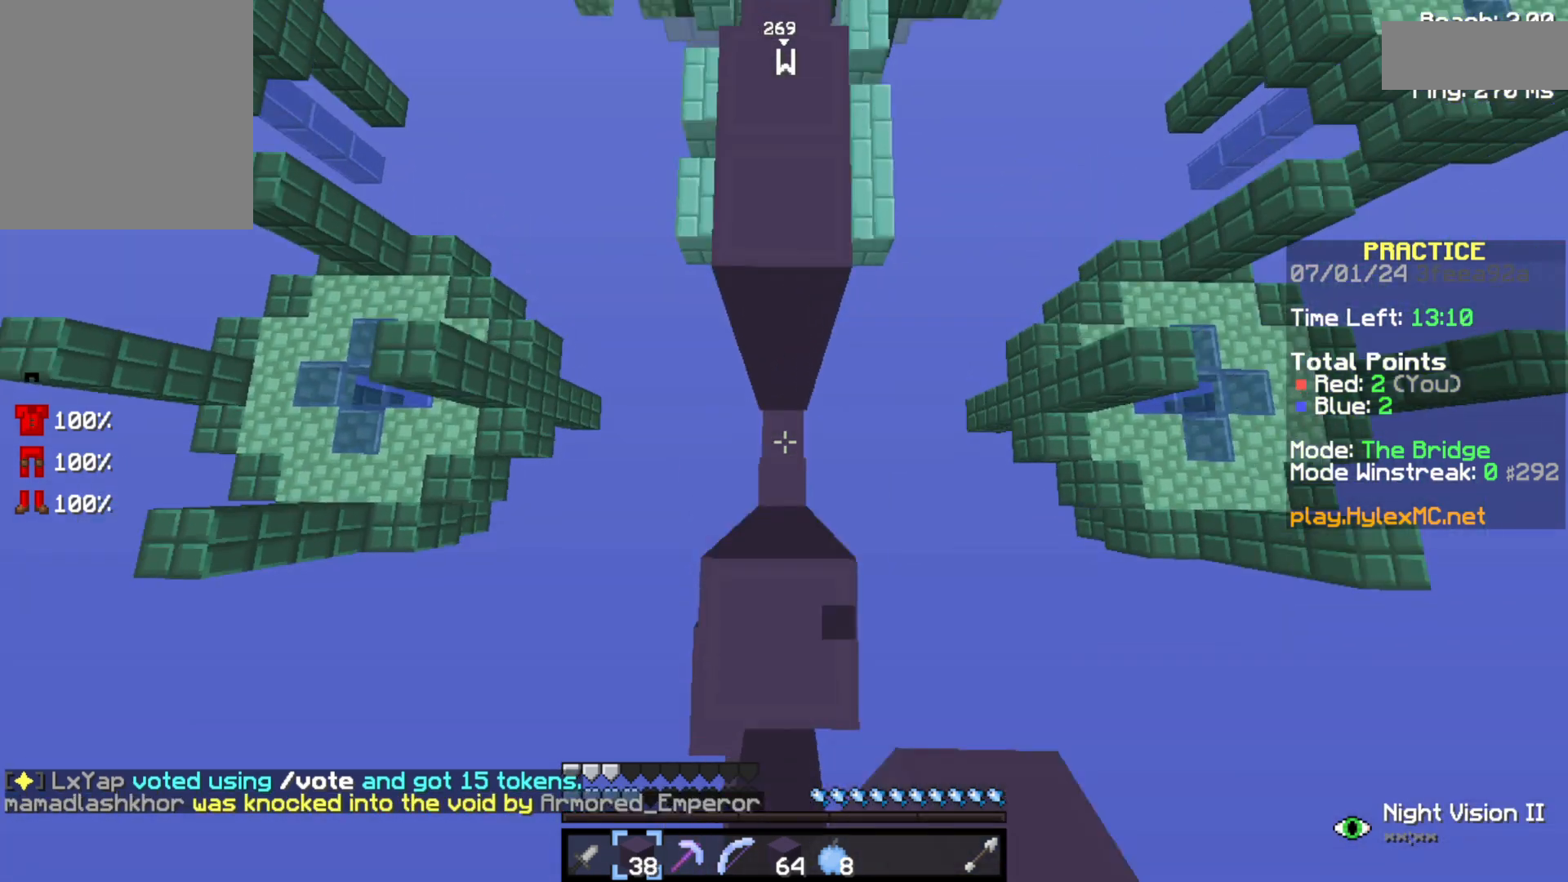
{"keys": ["space", "w"], "events": []}
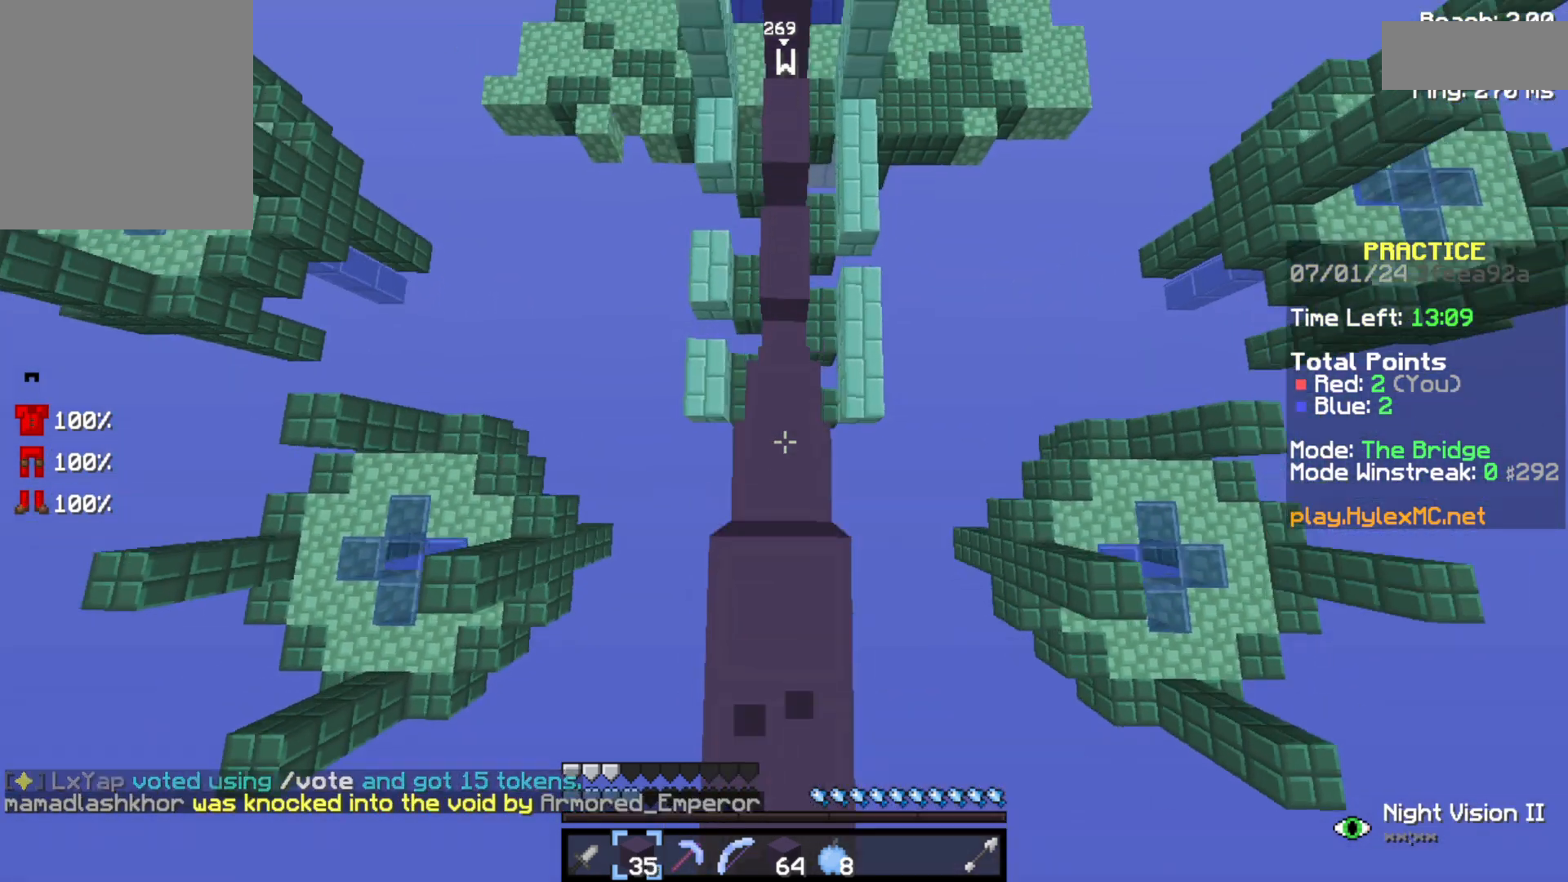
{"keys": ["space", "w"], "events": []}
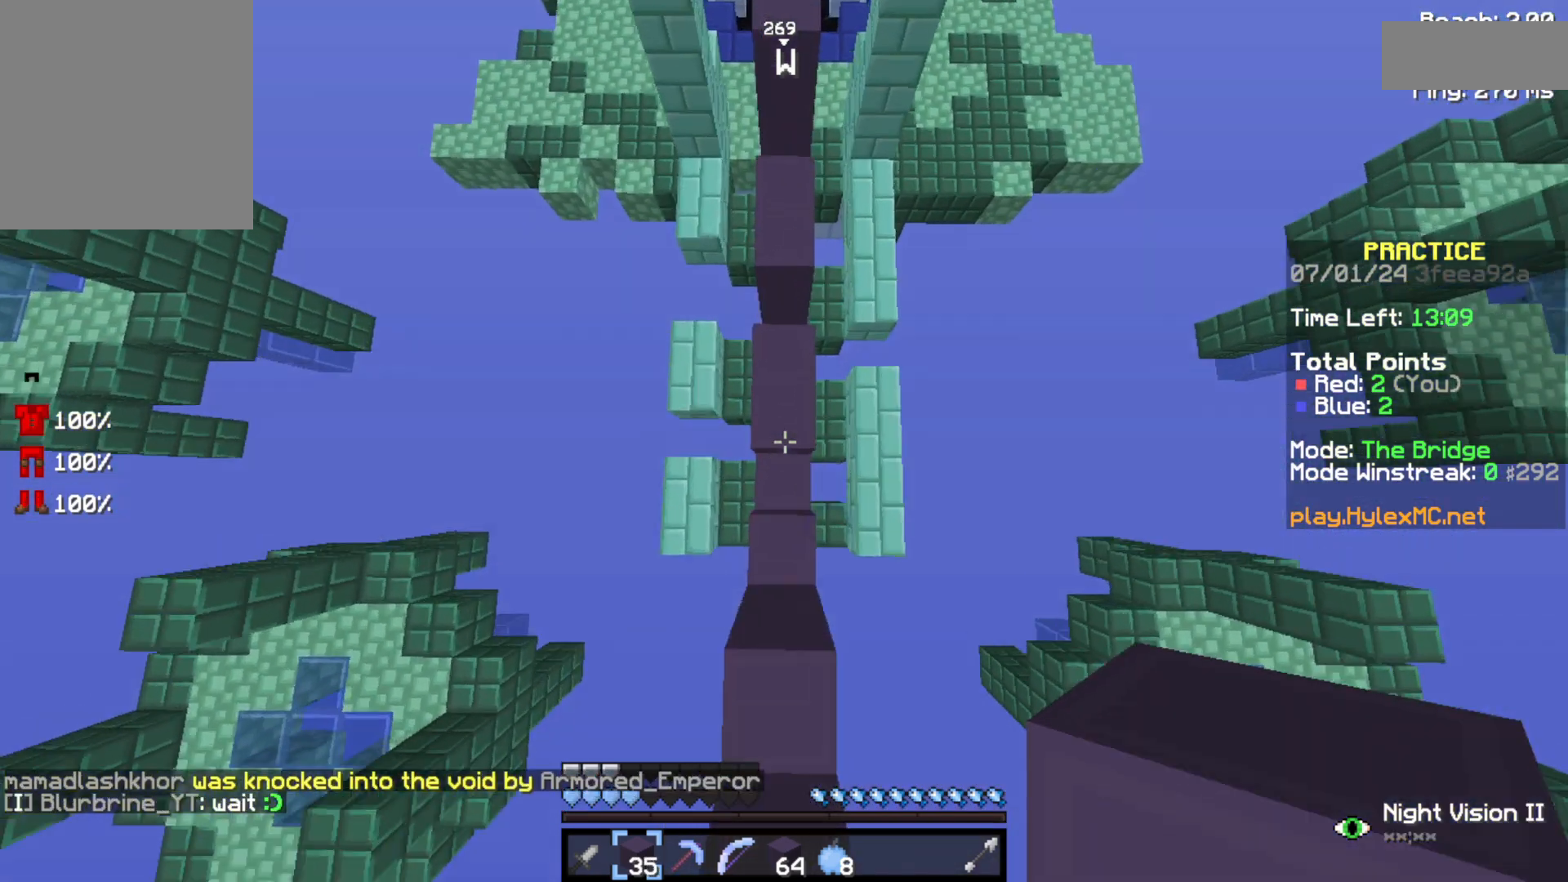
{"keys": ["space", "w"], "events": []}
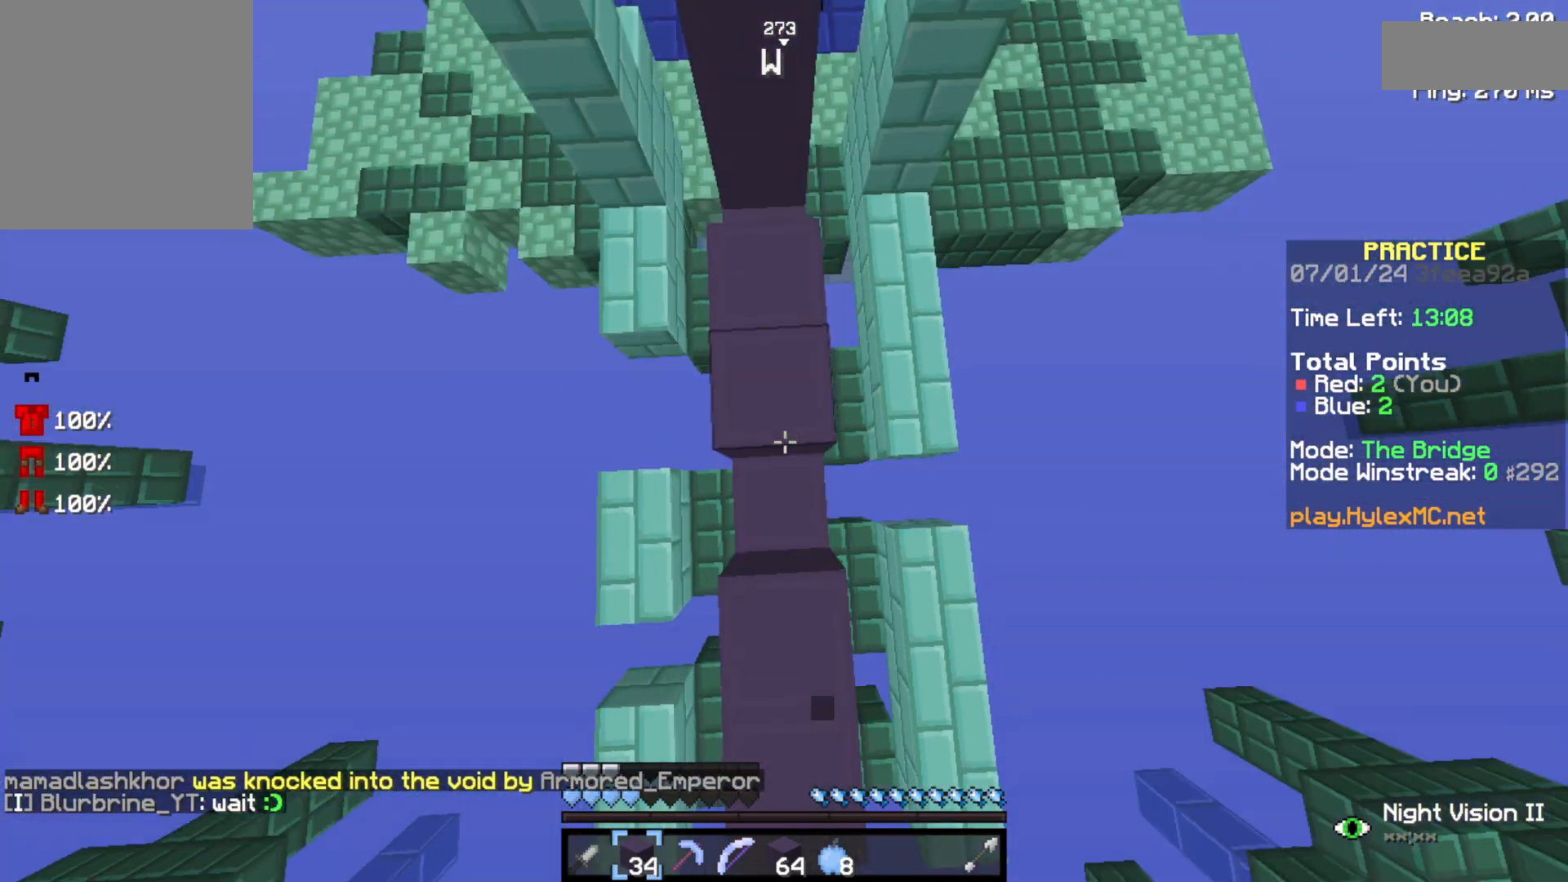
{"keys": ["space", "w"], "events": []}
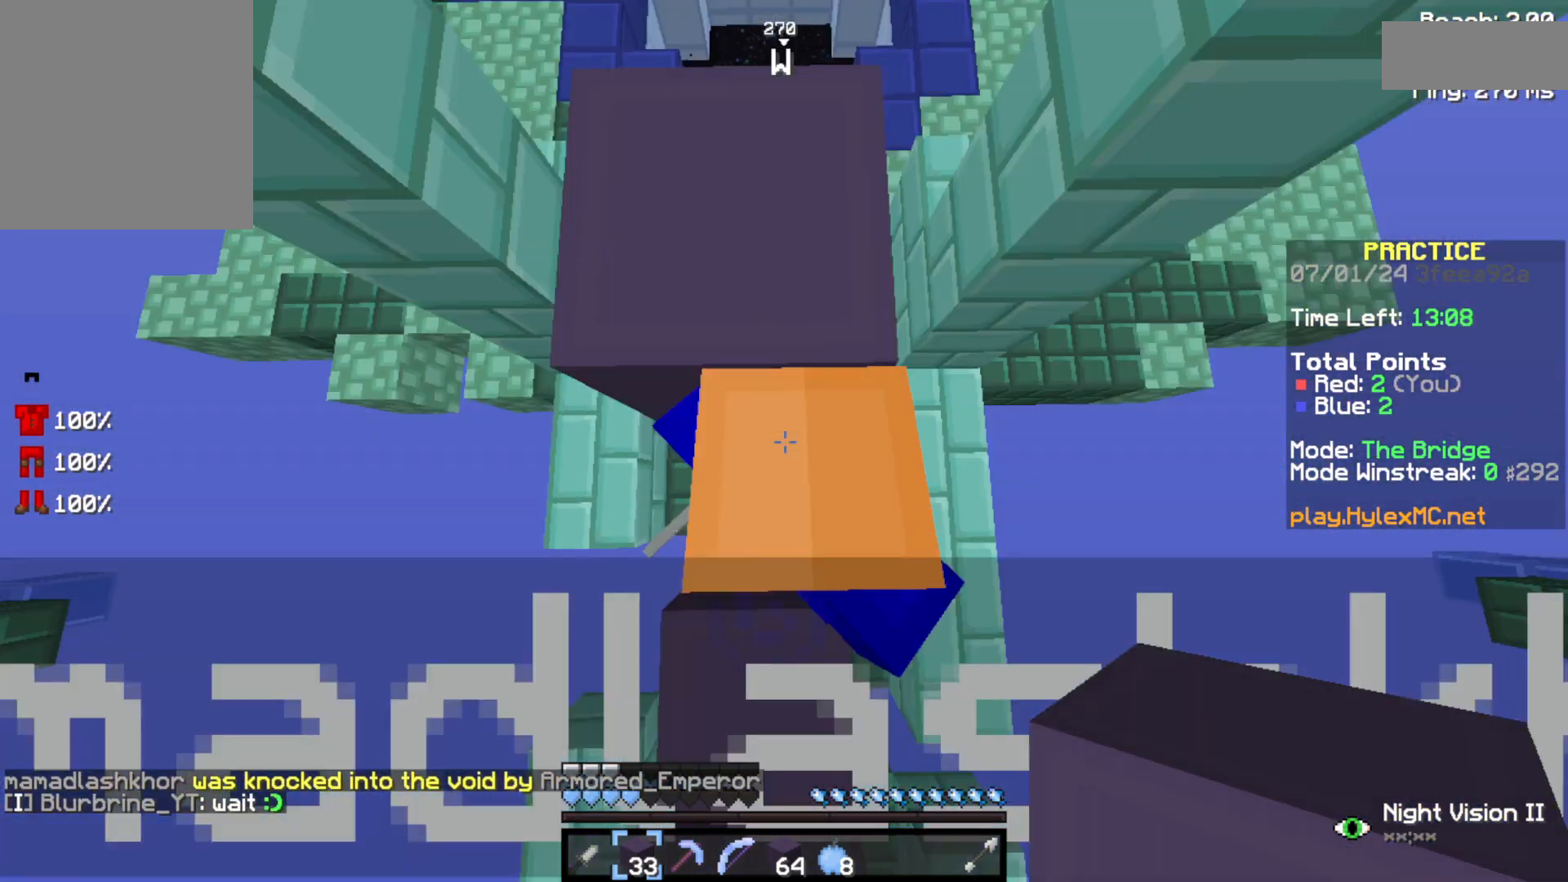
{"keys": ["space", "w"], "events": []}
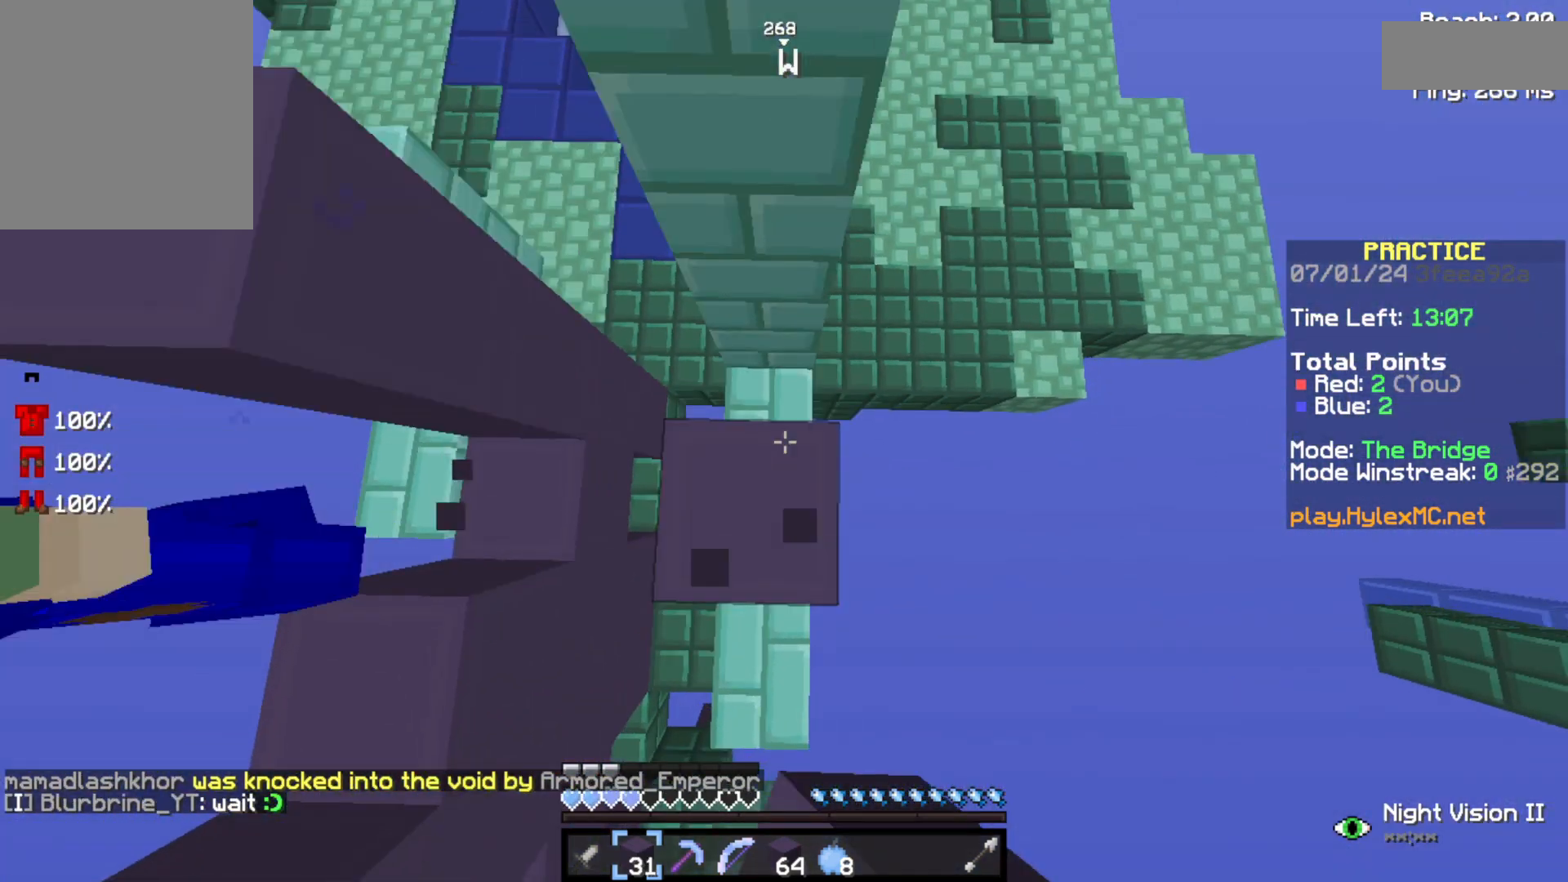
{"keys": ["space", "w"], "events": []}
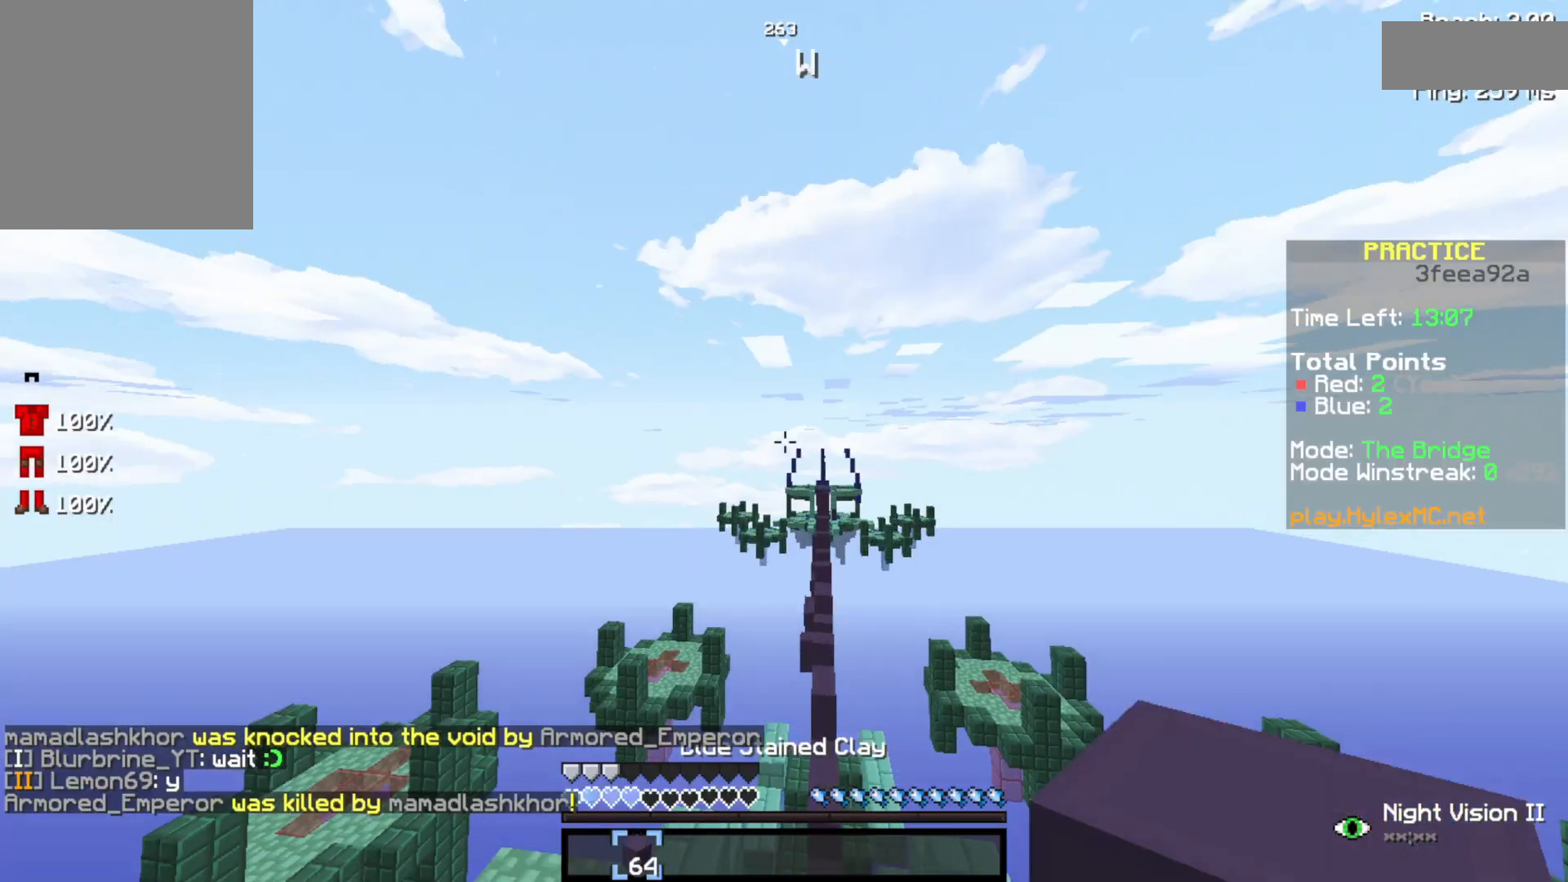
{"keys": ["w"], "events": [[433, "space", "up"]]}